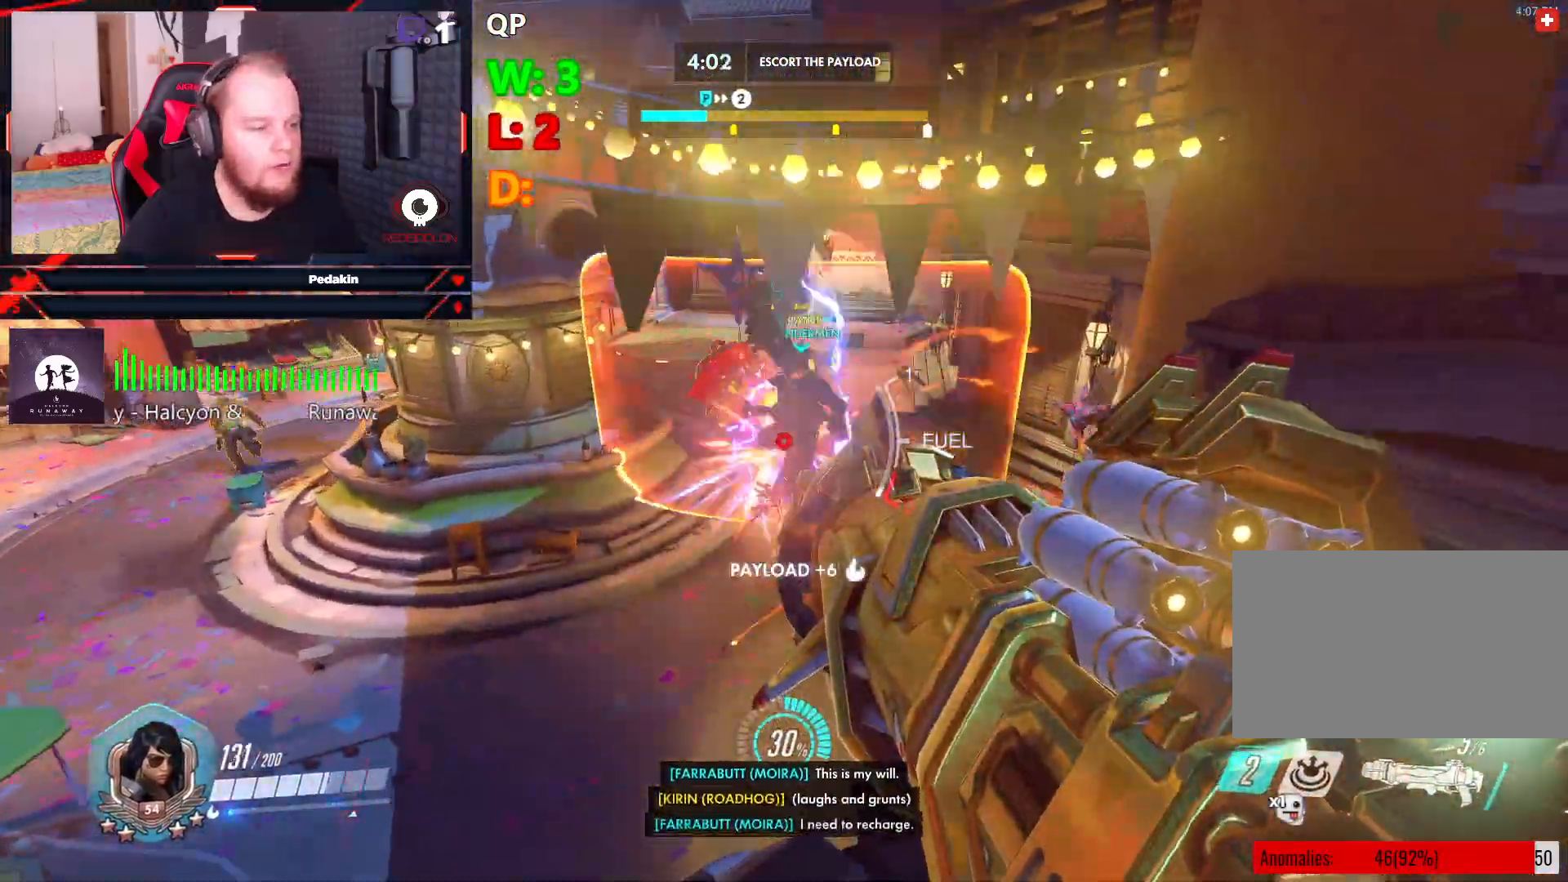
Gameplay with keyboard and mouse; each line is a JSON object with the keys and mouse buttons held at the frame after it. "events" lists presses ("down") and releases ("up") of "1", "2", "3", "4", "5", "a", "alt", "c", "caps_lock", "ctrl", "d", "e", "f", "g", "q", "r", "s", "shift", "space", "t", "tab", "v", "w", "x", "z", "mouse_left", "mouse_wheel" and "mouse_right" between this image and that frame as [ms after this image, input, new state], when the widget could be followed in between. "mouse_left", "mouse_wheel", "mouse_right" = the "left", "wheel", "right" buttons of the "mouse" list. No other keys are recorded. "wheel" means that the mouse wheel is clicked or scrolled. Not read: mouse_move.
{"keys": ["s"], "mouse": [], "events": [[166, "mouse_left", "down"], [166, "w", "up"], [250, "a", "up"], [250, "mouse_left", "up"], [250, "s", "down"], [291, "mouse_left", "down"], [395, "mouse_left", "up"], [395, "space", "up"]]}
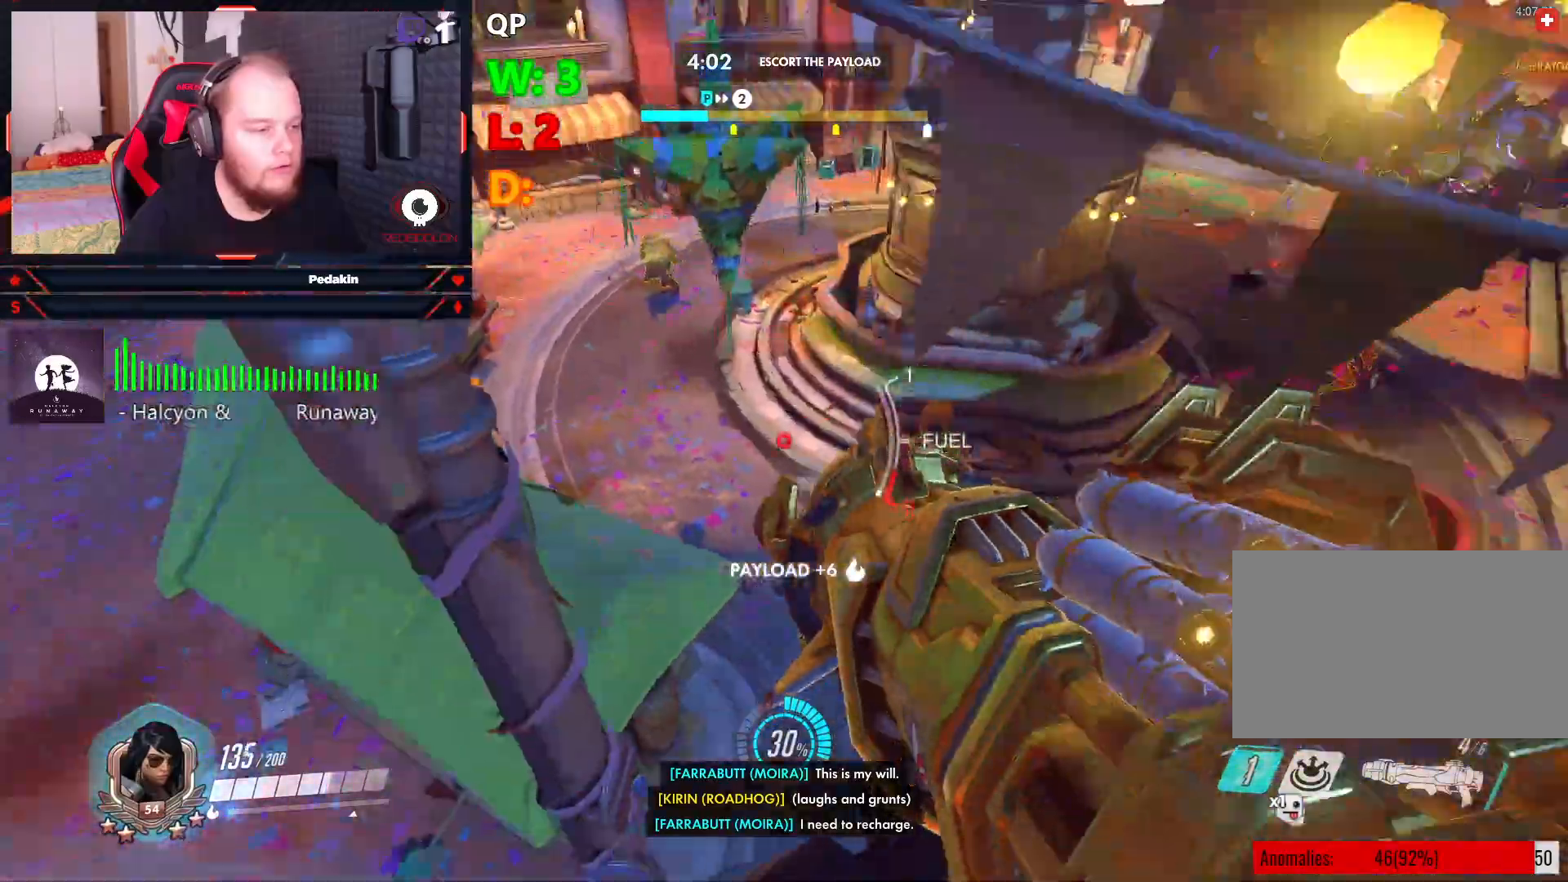
{"keys": ["a"], "mouse": [], "events": [[83, "a", "down"], [124, "s", "up"]]}
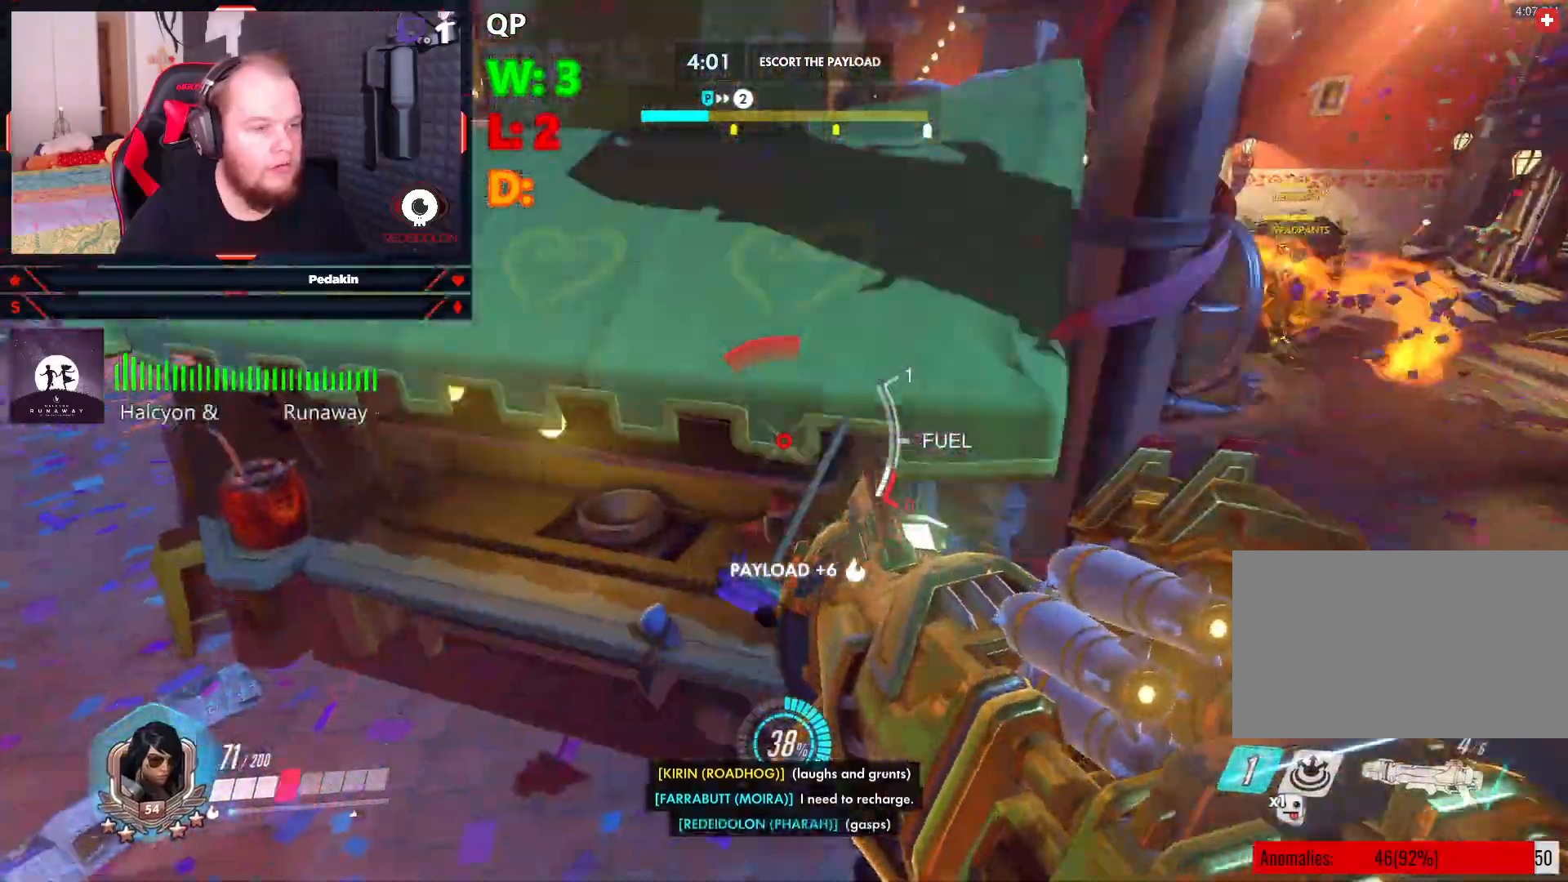
{"keys": ["a"], "mouse": [], "events": [[104, "r", "down"], [187, "r", "up"], [229, "r", "down"], [333, "r", "up"]]}
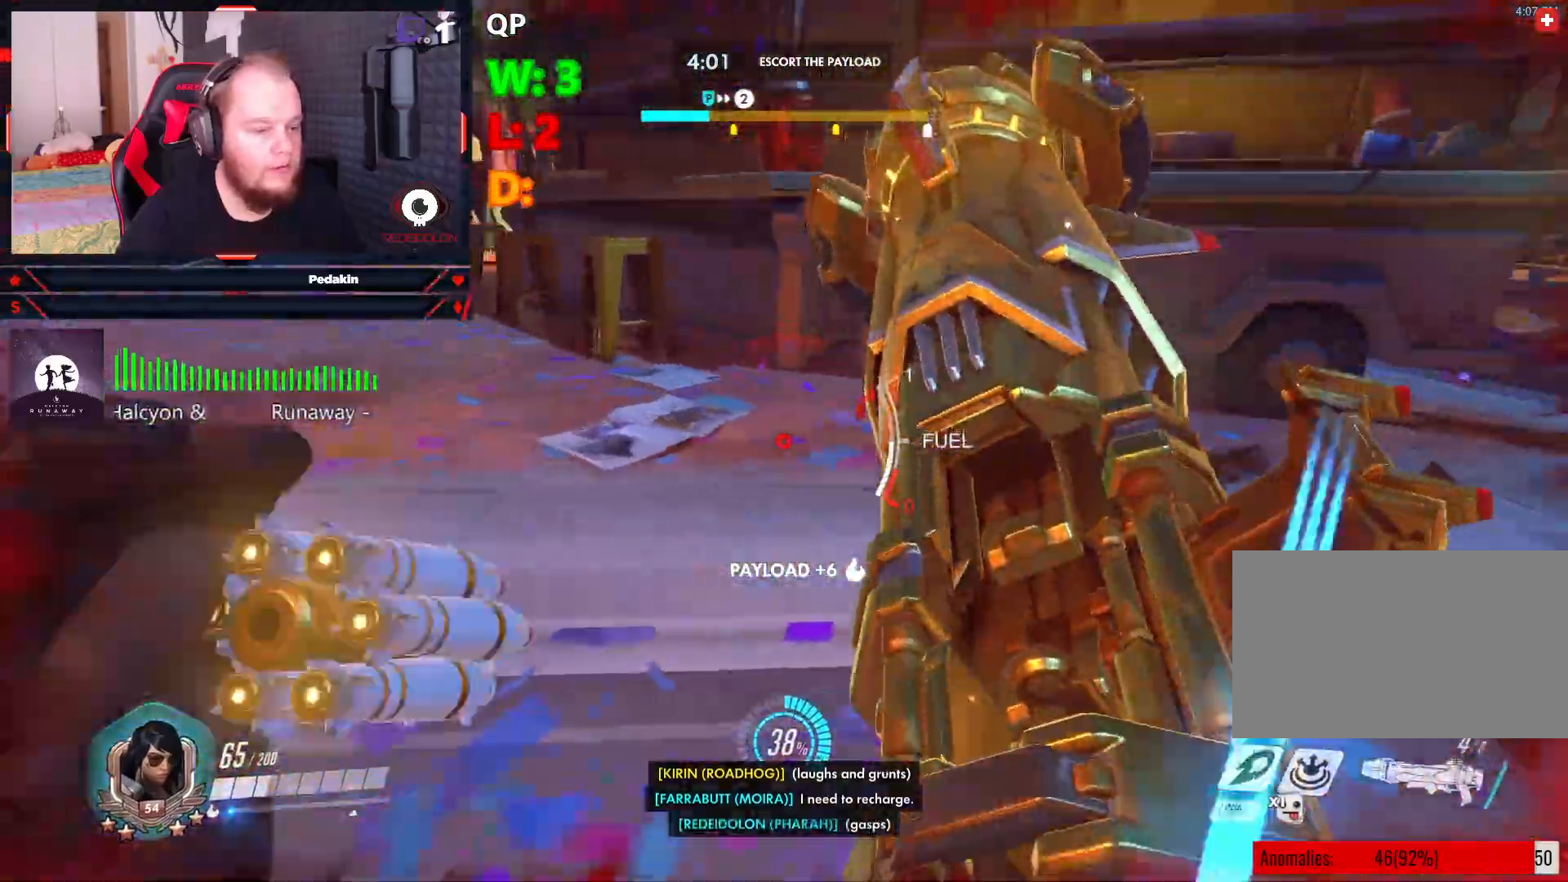
{"keys": [], "mouse": [], "events": [[62, "w", "down"], [104, "a", "up"], [208, "shift", "down"], [250, "mouse_wheel", "down"], [333, "mouse_wheel", "up"], [333, "shift", "up"], [437, "w", "up"]]}
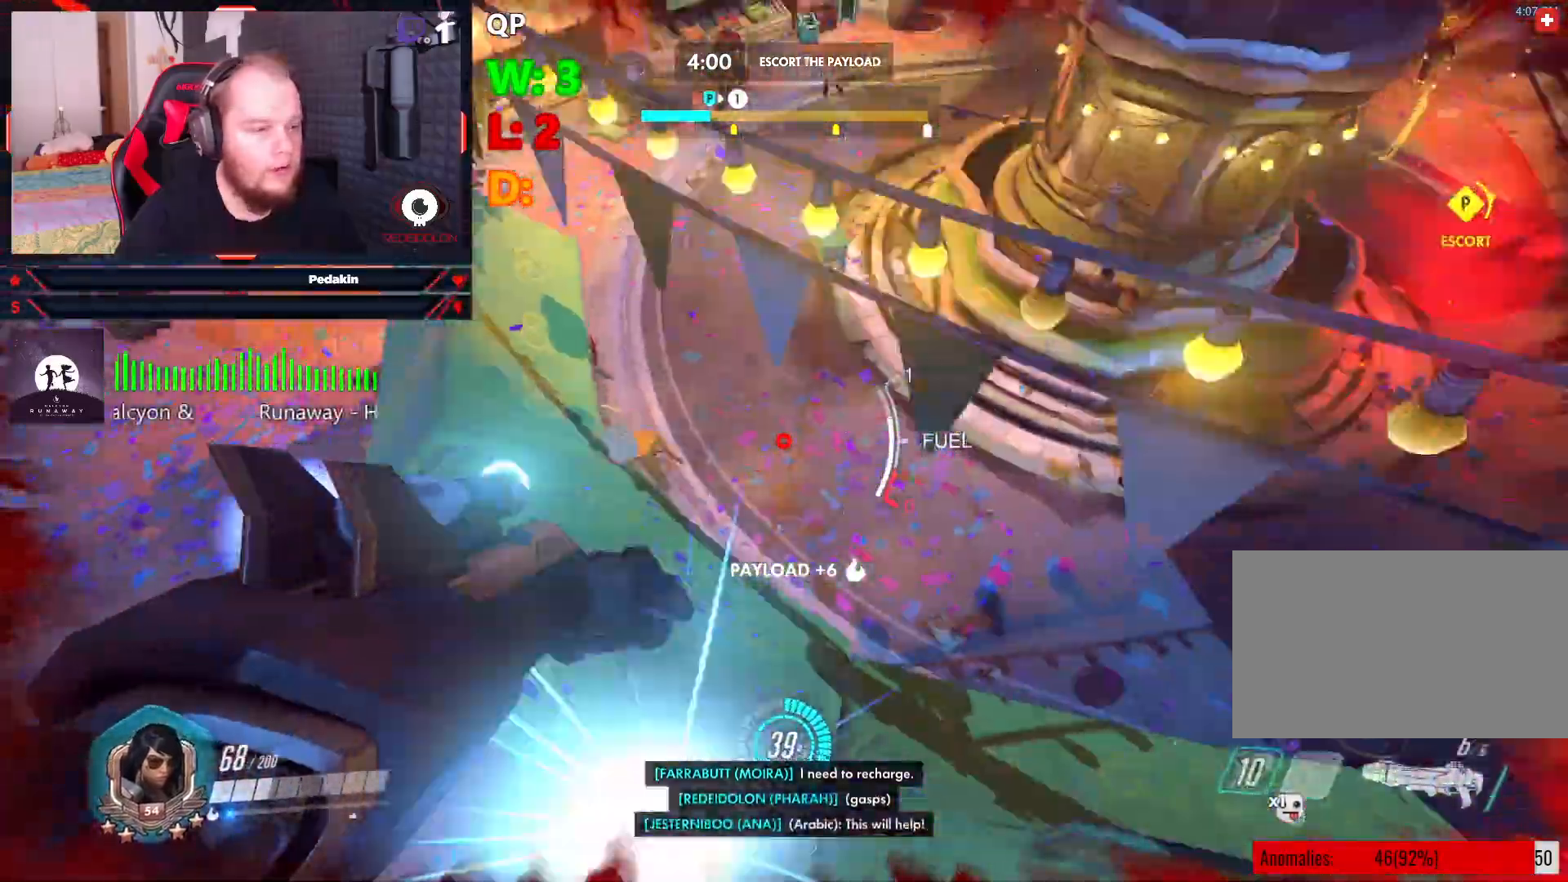
{"keys": ["a", "w"], "mouse": [], "events": [[291, "a", "down"], [500, "w", "down"]]}
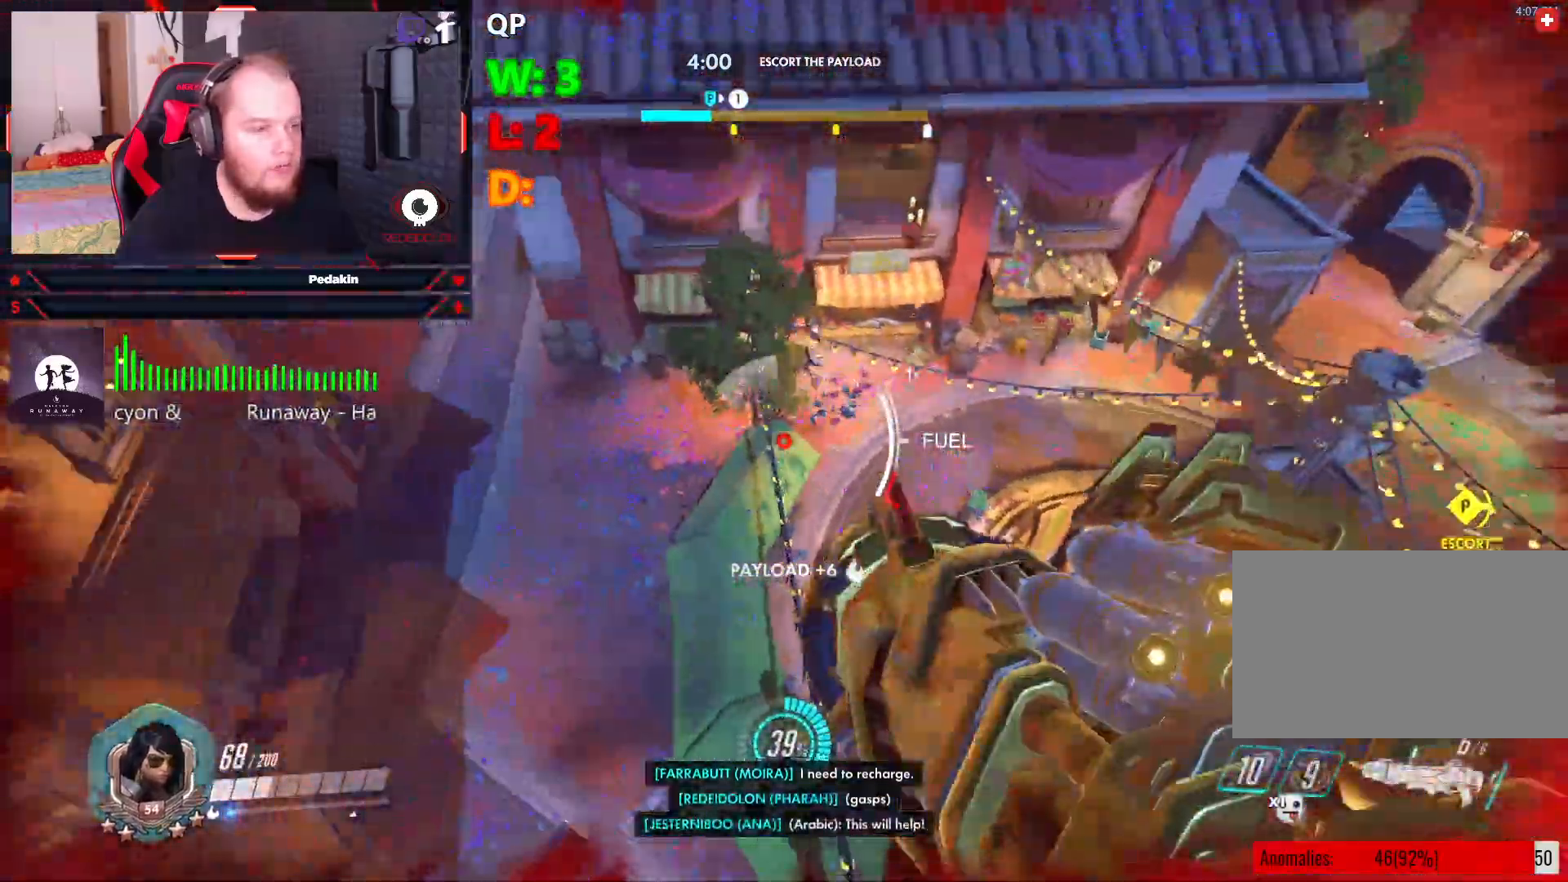
{"keys": ["d", "space"], "mouse": [], "events": [[41, "a", "up"], [229, "d", "down"], [229, "space", "down"], [291, "w", "up"]]}
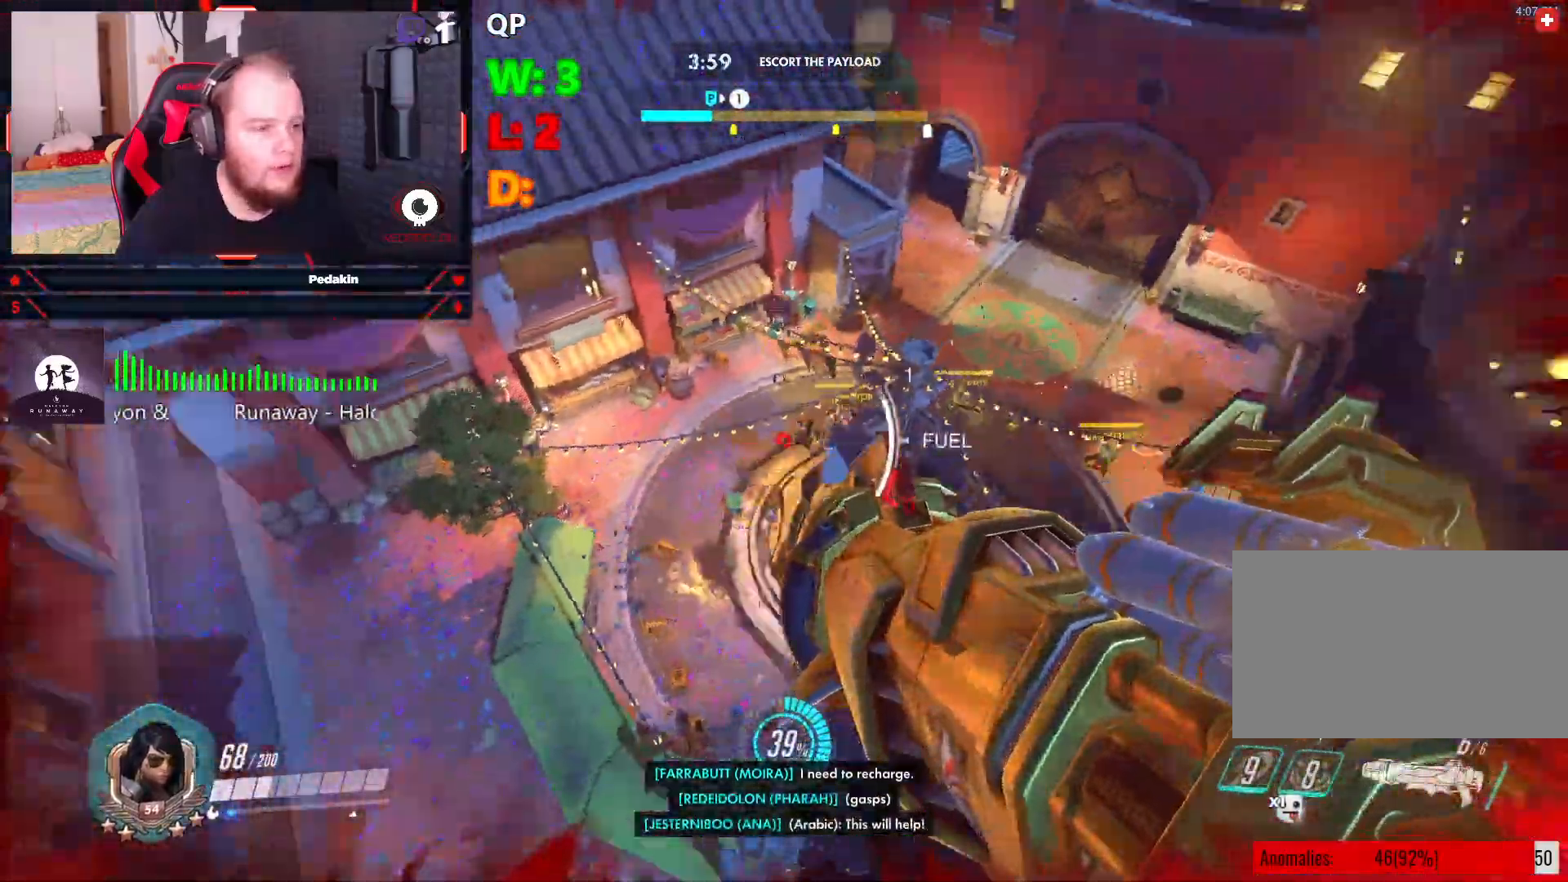
{"keys": ["d"], "mouse": [], "events": [[166, "mouse_left", "down"], [208, "mouse_left", "up"], [291, "mouse_left", "down"], [354, "mouse_left", "up"], [395, "space", "up"], [437, "mouse_left", "down"], [479, "mouse_left", "up"]]}
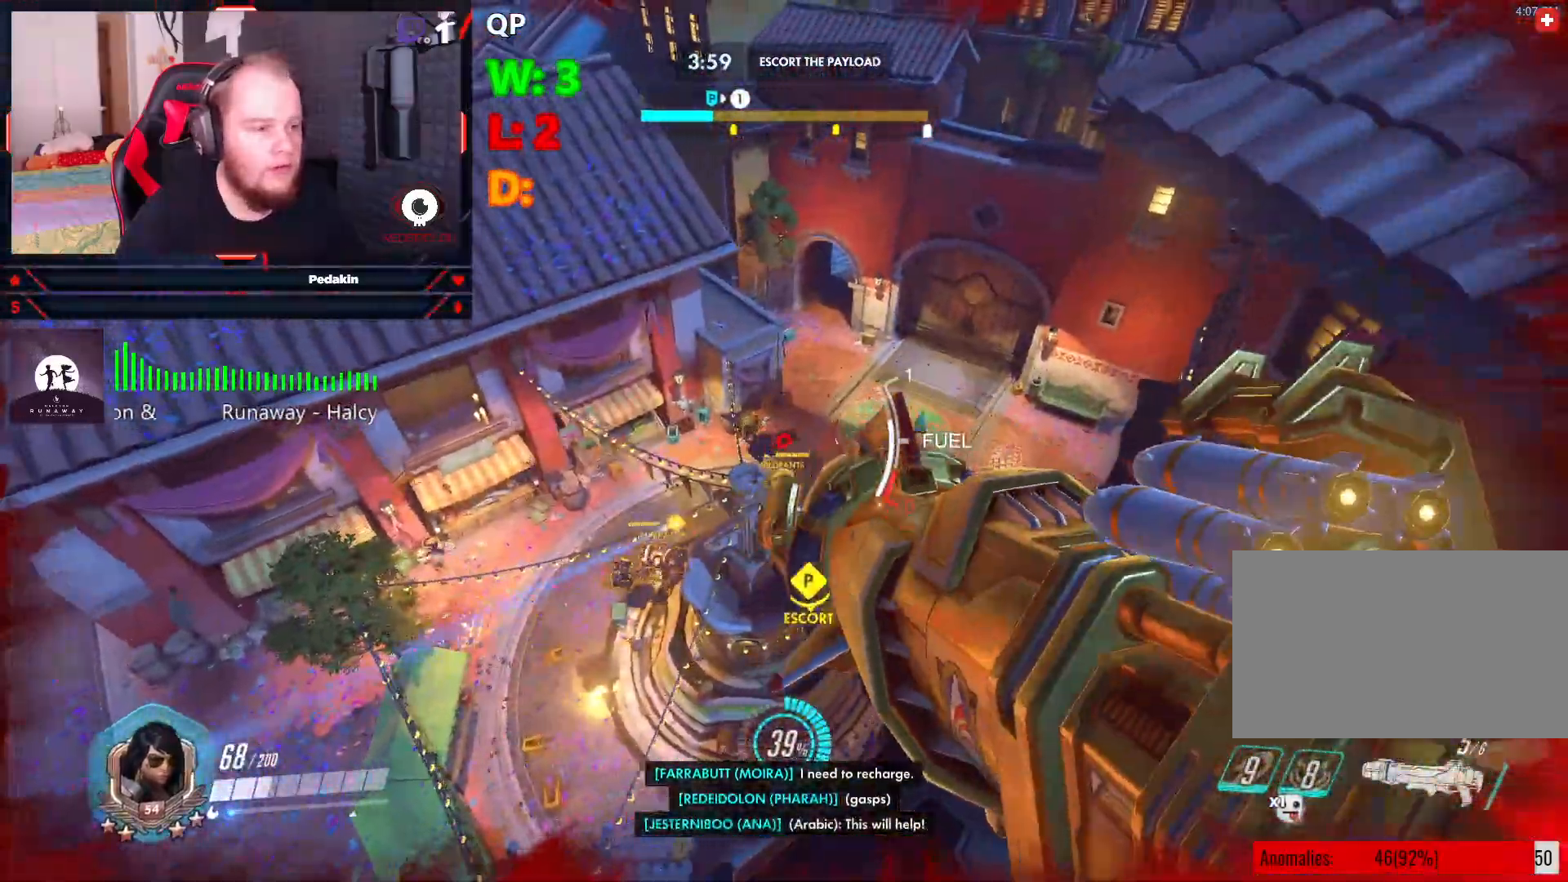
{"keys": ["a"], "mouse": [], "events": [[20, "d", "up"], [500, "a", "down"]]}
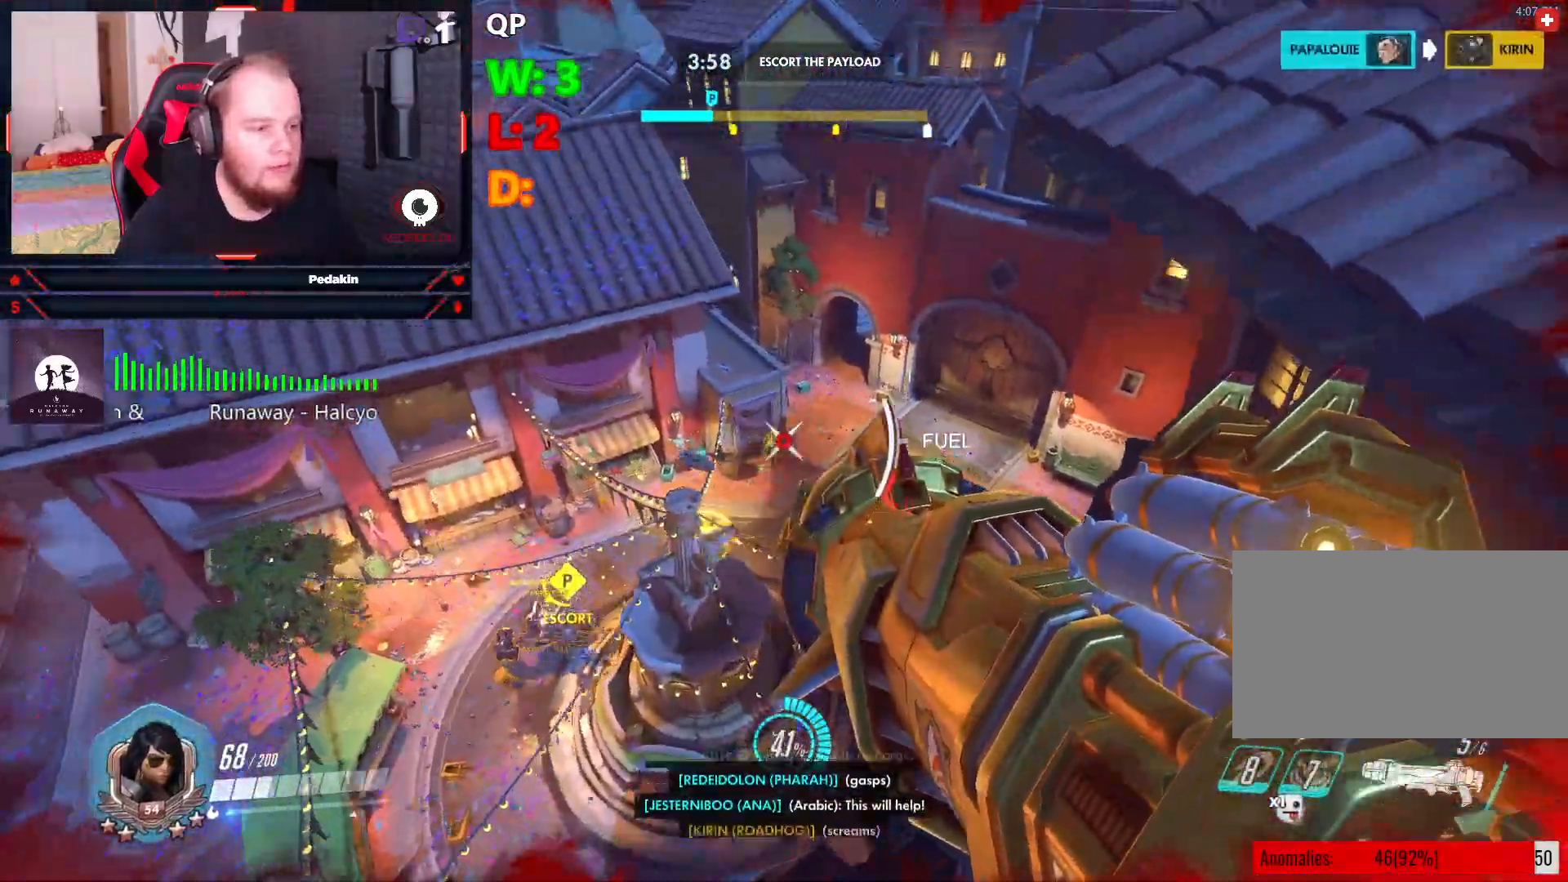
{"keys": ["a", "s"], "mouse": [], "events": [[41, "mouse_left", "down"], [41, "space", "down"], [104, "mouse_left", "up"], [187, "mouse_left", "down"], [187, "s", "down"], [229, "mouse_left", "up"], [229, "space", "up"]]}
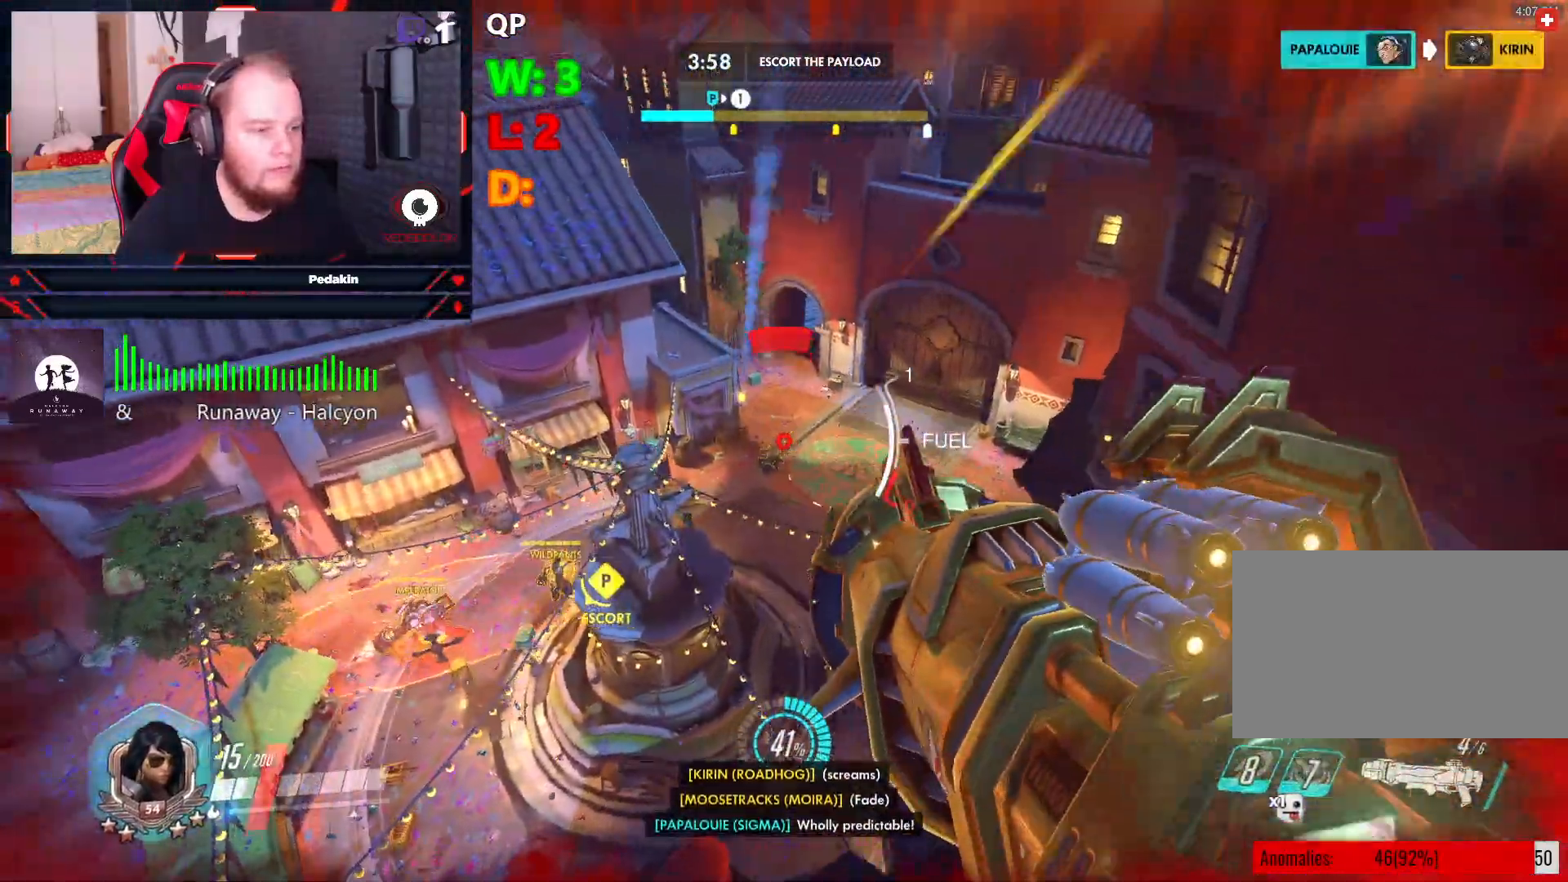
{"keys": ["a", "s"], "mouse": [], "events": [[395, "mouse_left", "down"], [479, "mouse_left", "up"]]}
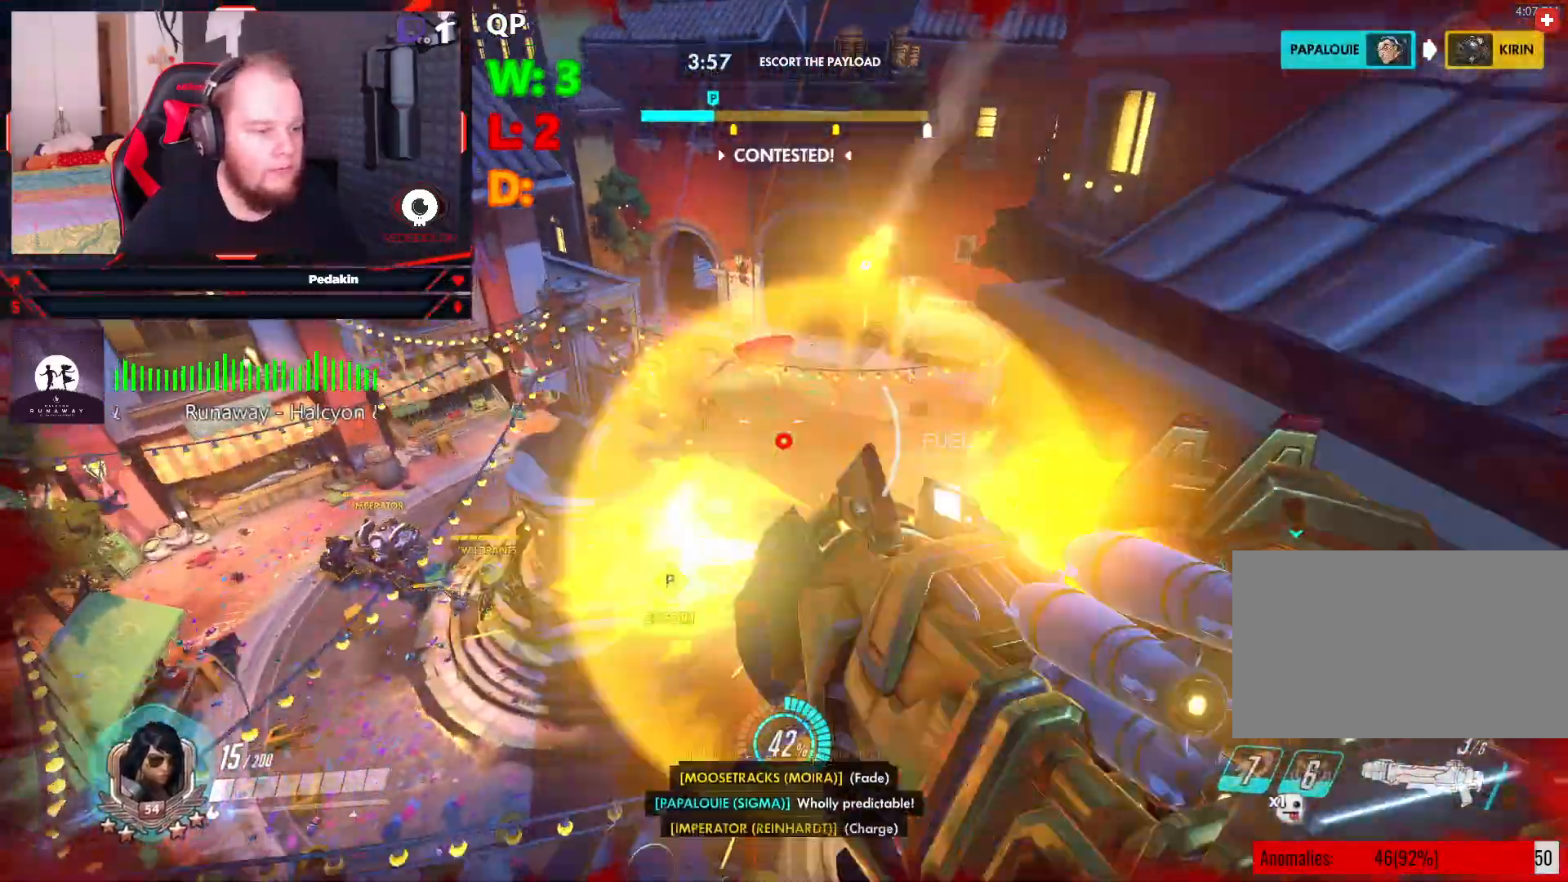
{"keys": ["r", "s"], "mouse": [], "events": [[41, "mouse_left", "down"], [124, "mouse_left", "up"], [166, "a", "up"], [312, "r", "down"]]}
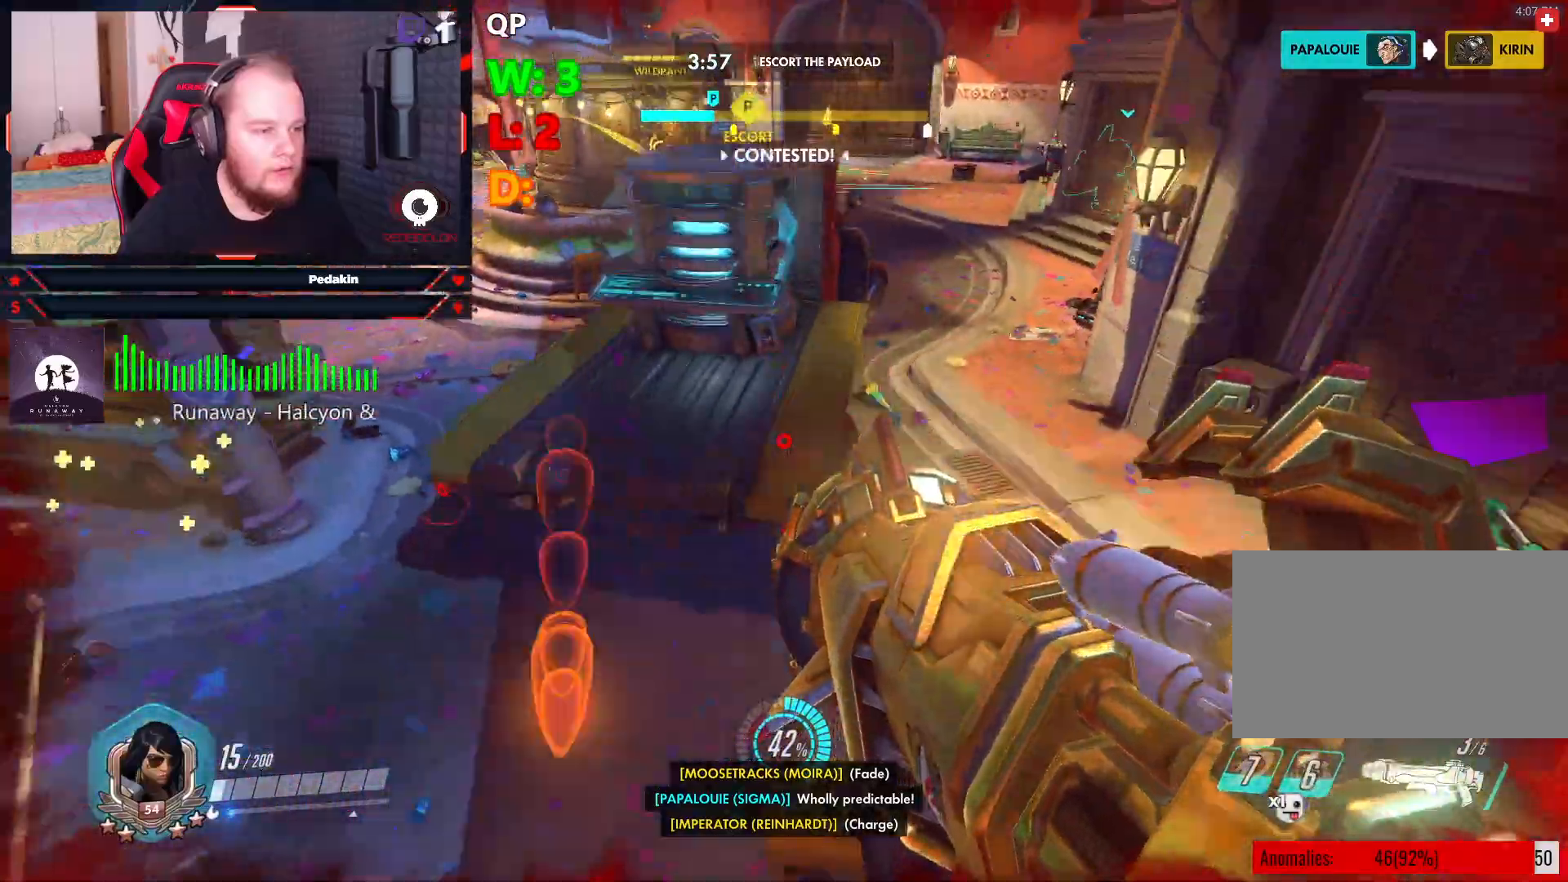
{"keys": ["d", "space"], "mouse": [], "events": [[41, "r", "up"], [104, "d", "down"], [416, "s", "up"], [479, "space", "down"]]}
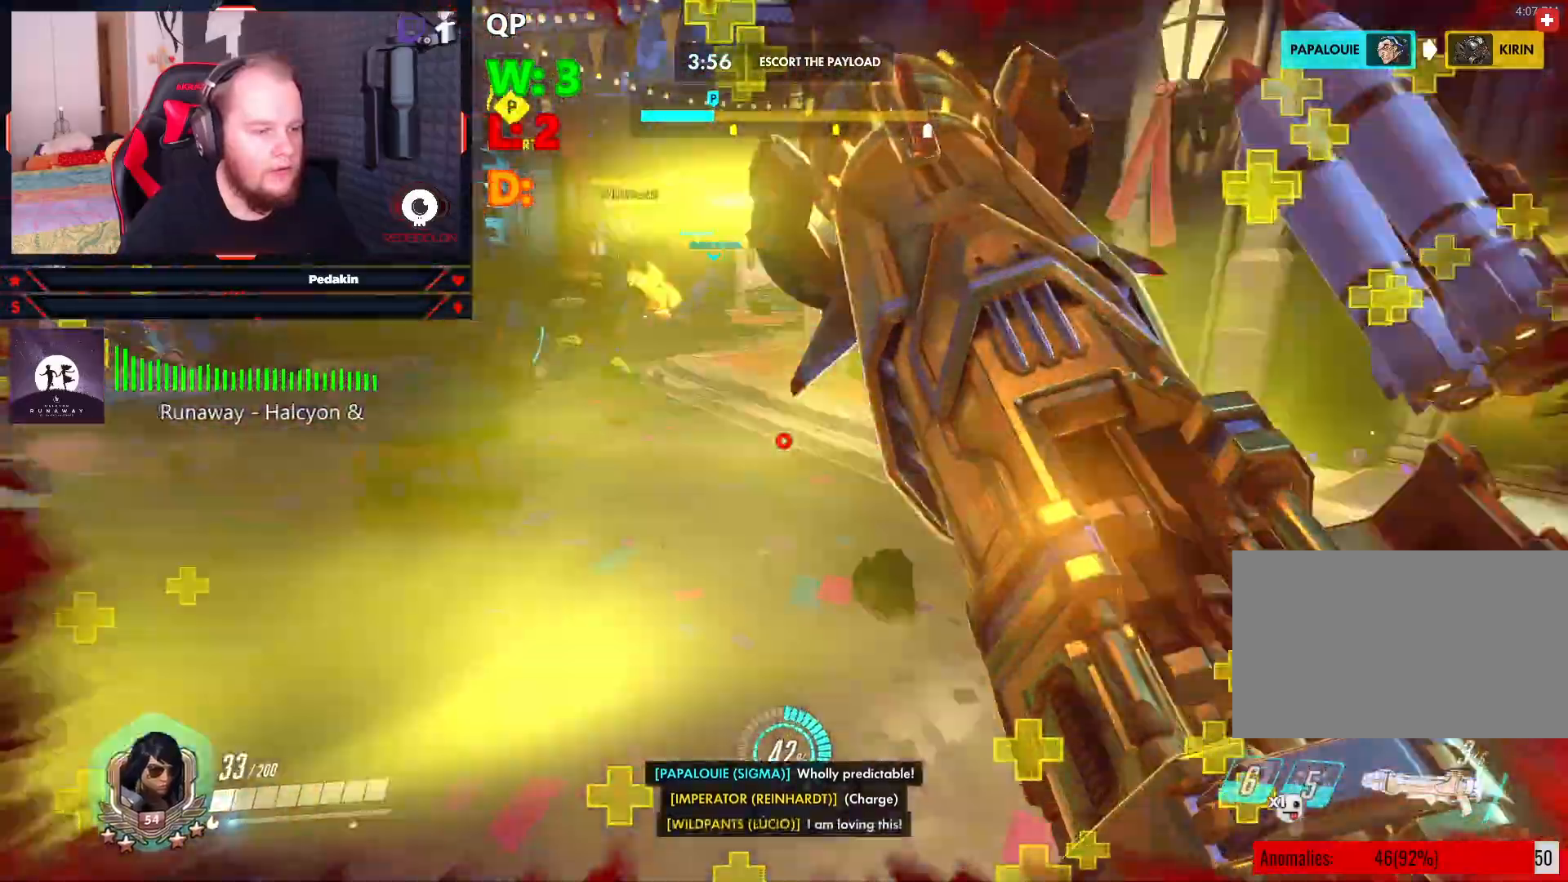
{"keys": ["s"], "mouse": [], "events": [[333, "s", "down"], [437, "d", "up"], [437, "space", "up"]]}
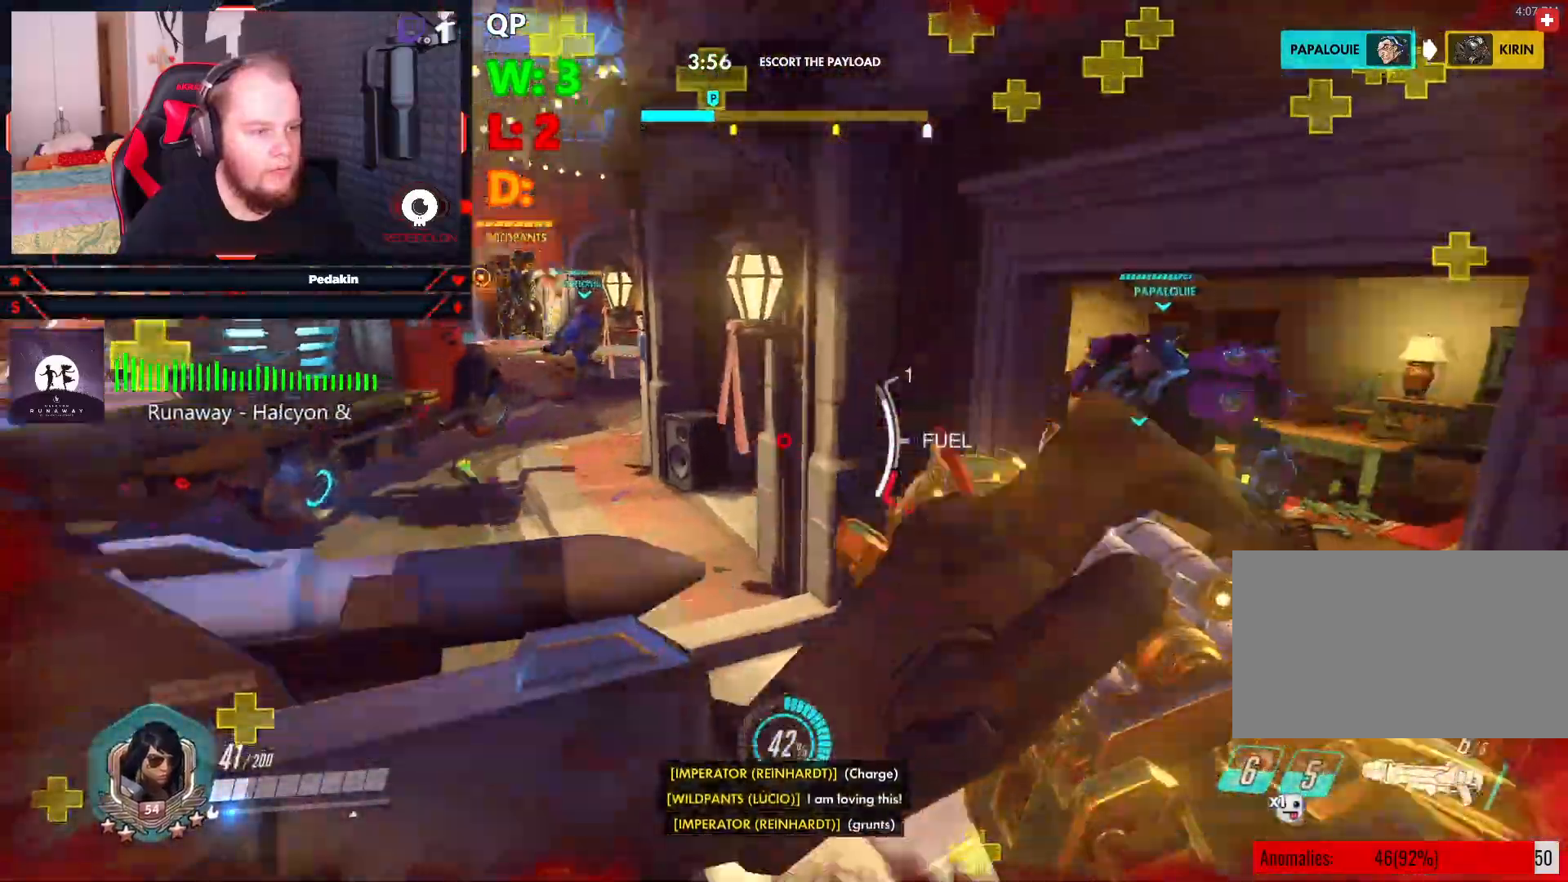
{"keys": ["a"], "mouse": [], "events": [[83, "a", "down"], [166, "s", "up"], [291, "t", "down"], [395, "t", "up"]]}
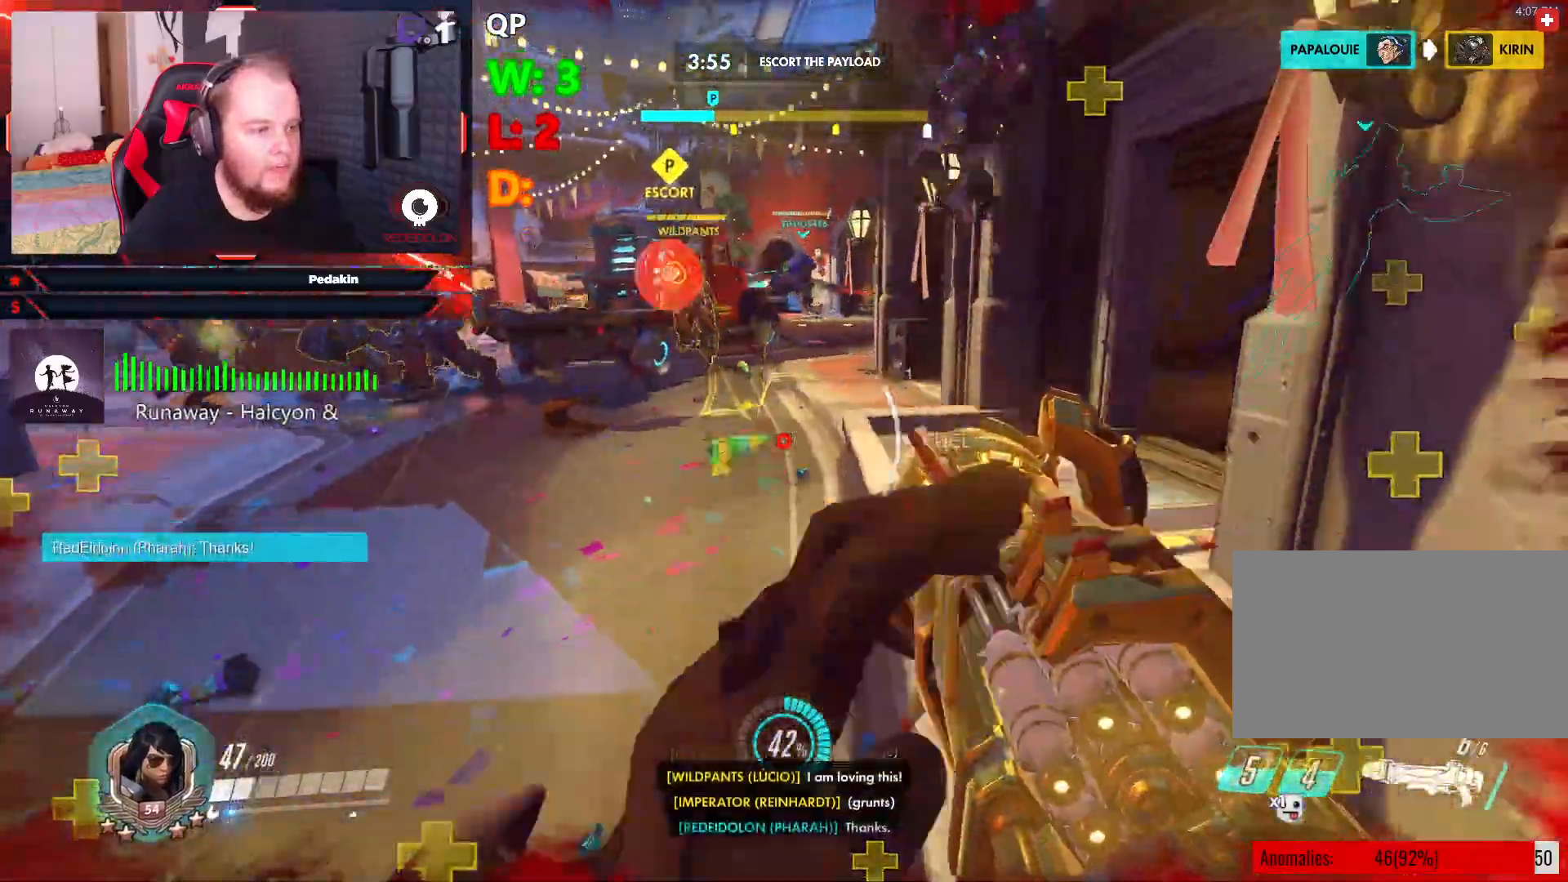
{"keys": ["a", "s", "space"], "mouse": ["left"], "events": [[83, "s", "down"], [145, "a", "up"], [229, "space", "down"], [291, "mouse_left", "down"], [416, "mouse_left", "up"], [458, "a", "down"], [458, "mouse_left", "down"]]}
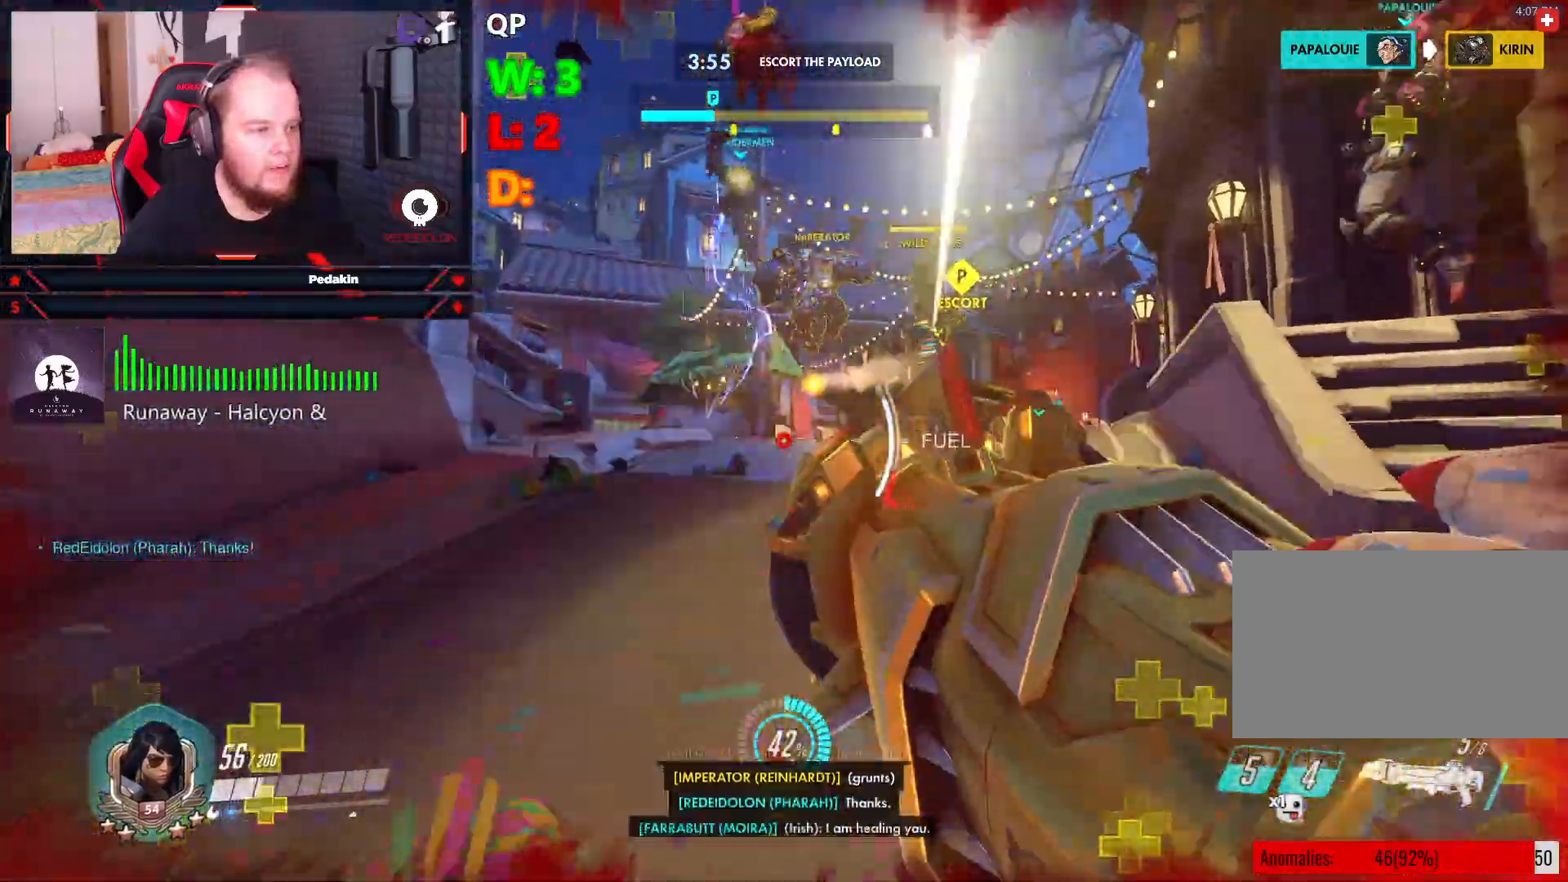
{"keys": ["s"], "mouse": [], "events": [[62, "mouse_left", "up"], [395, "space", "up"], [437, "a", "up"]]}
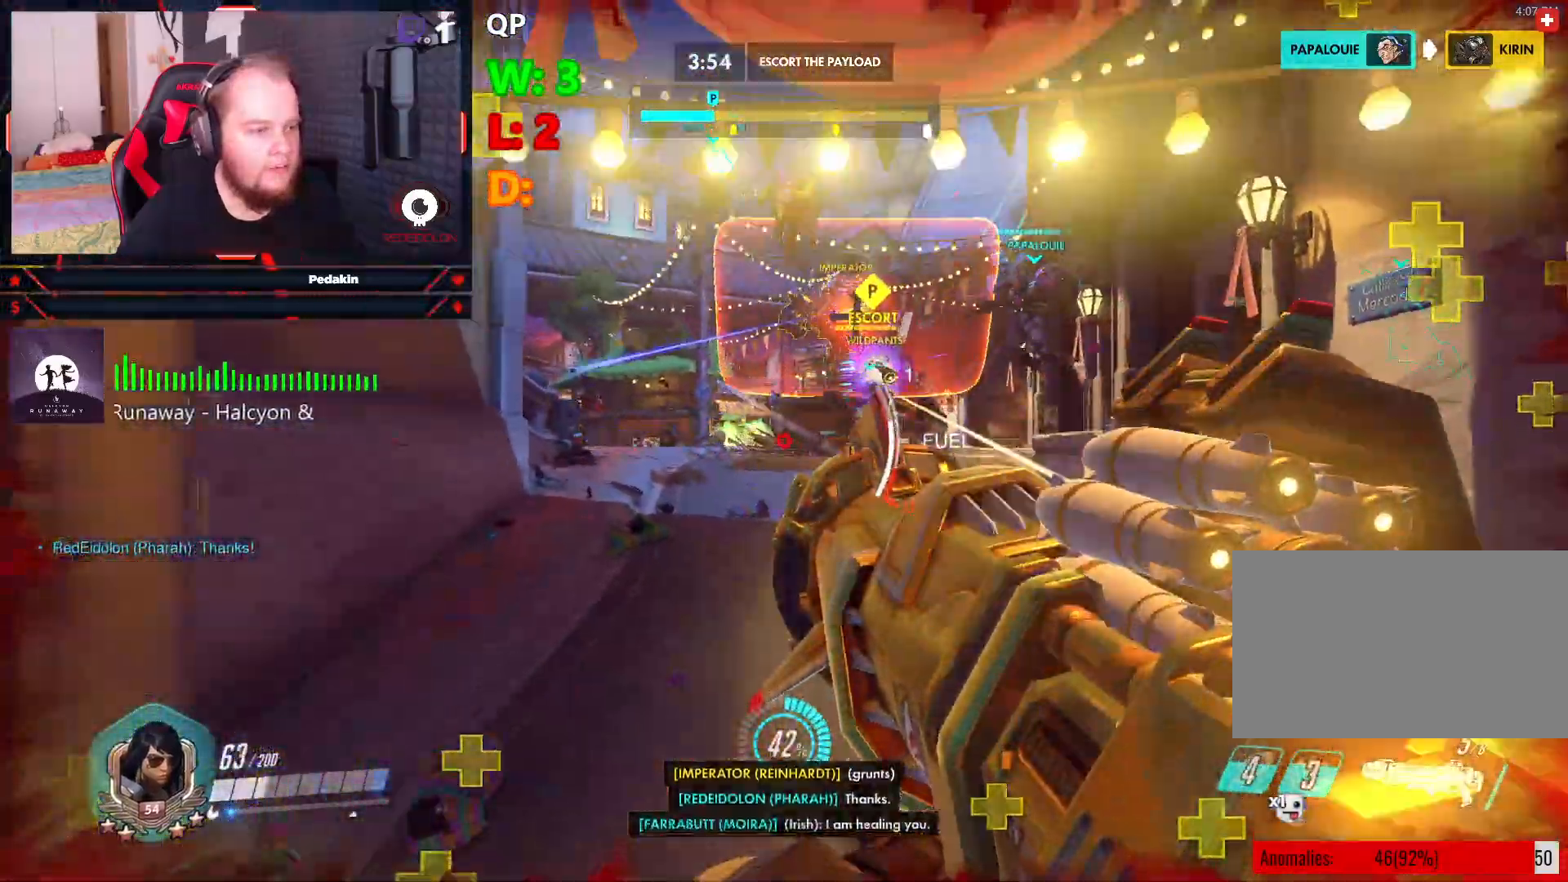
{"keys": [], "mouse": ["left"], "events": [[166, "space", "down"], [208, "mouse_left", "down"], [291, "mouse_left", "up"], [354, "mouse_left", "down"], [416, "space", "up"], [458, "mouse_left", "up"], [458, "s", "up"], [500, "mouse_left", "down"]]}
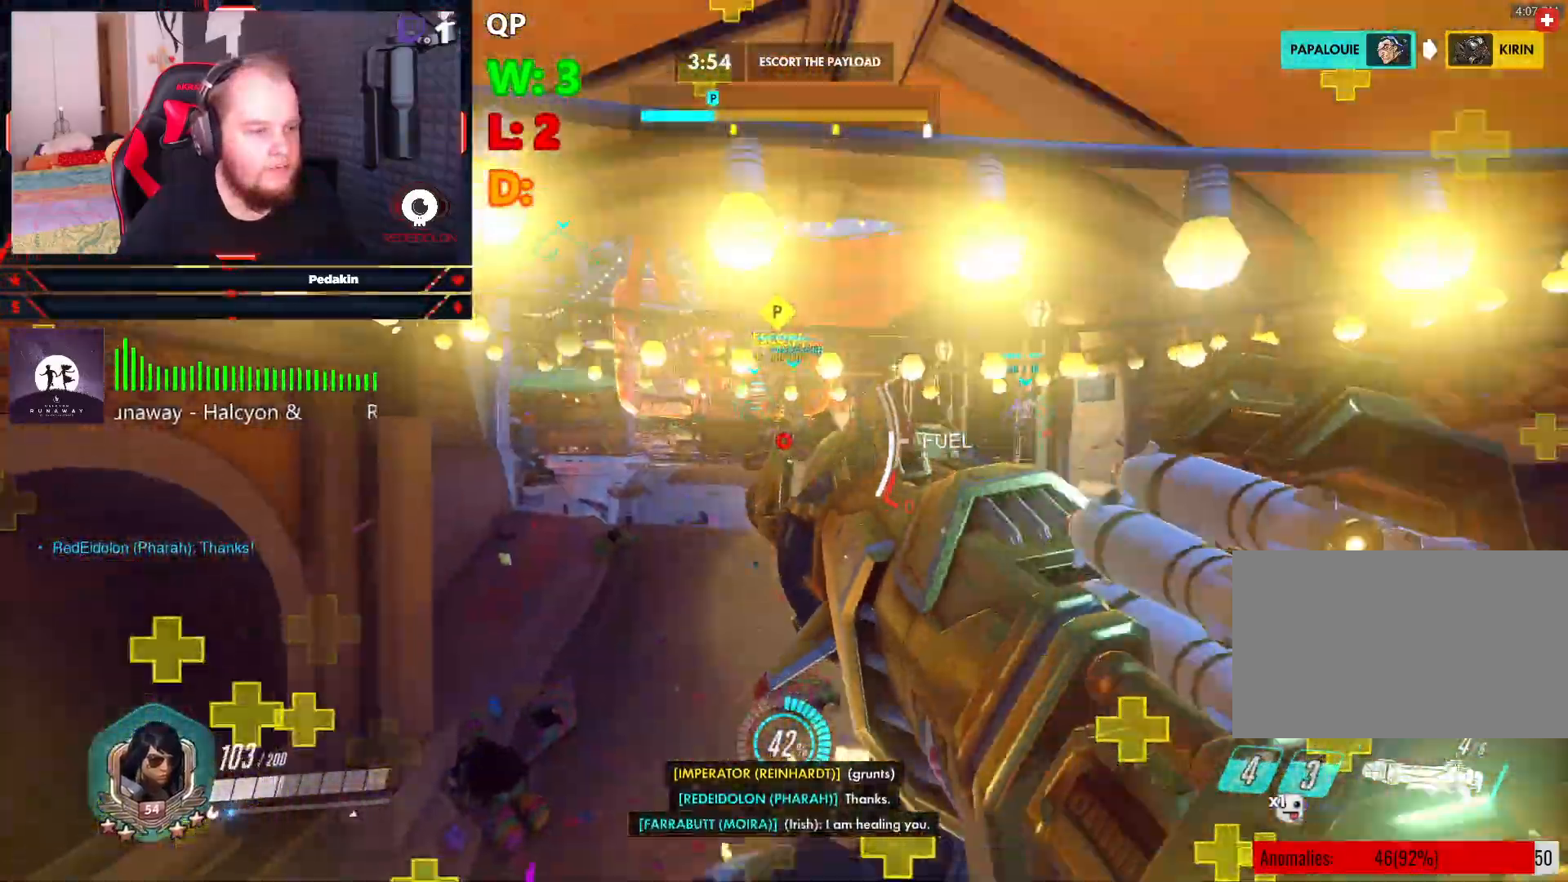
{"keys": ["d", "space", "w"], "mouse": [], "events": [[41, "w", "down"], [104, "mouse_left", "up"], [333, "d", "down"], [374, "space", "down"]]}
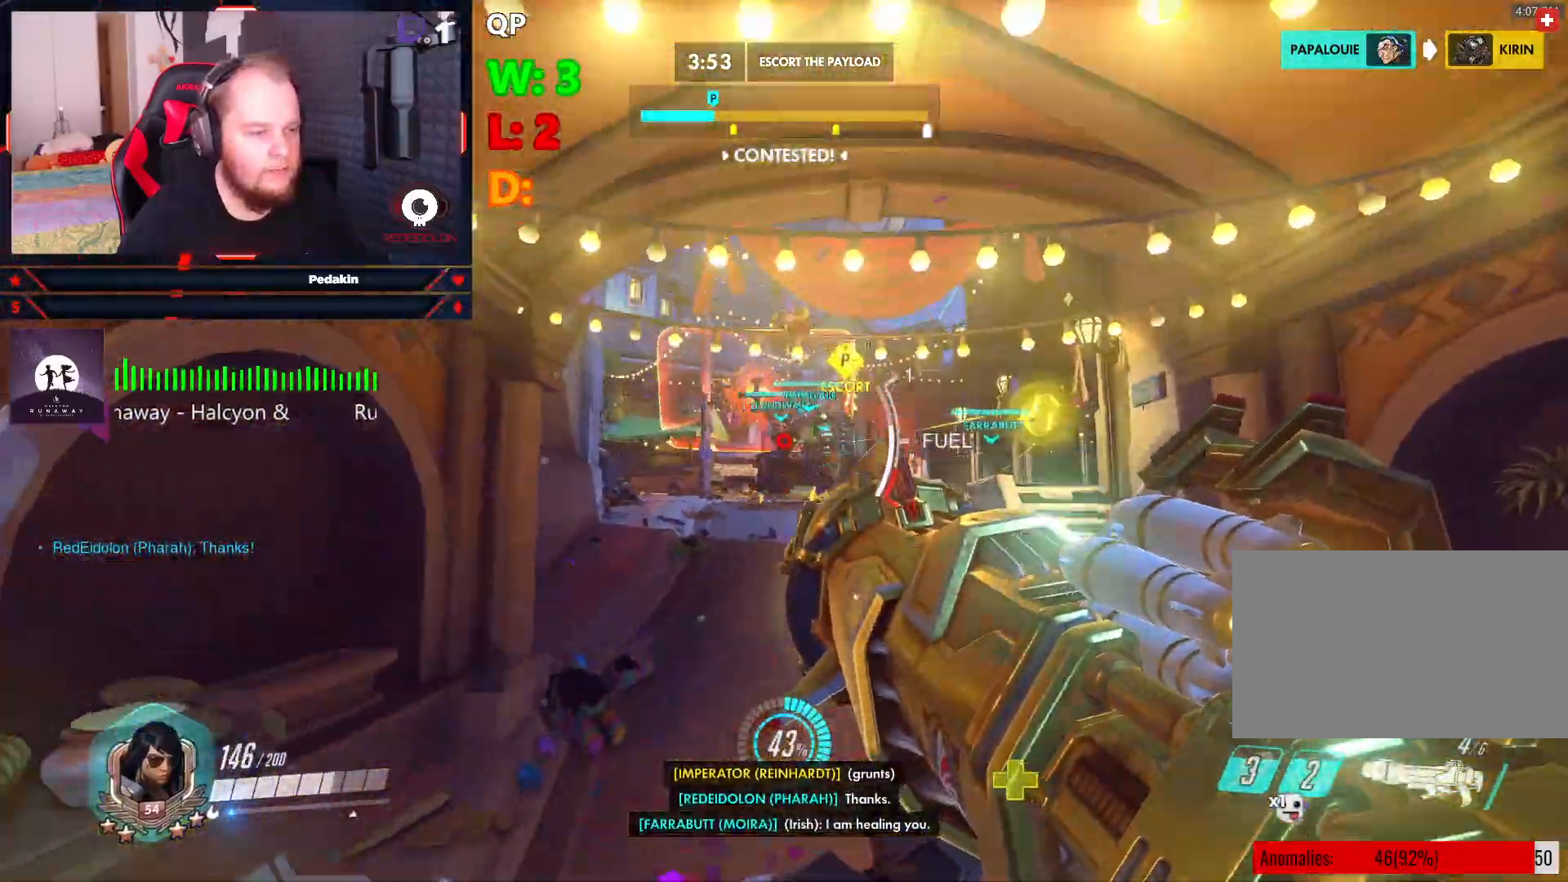
{"keys": ["w"], "mouse": [], "events": [[62, "mouse_left", "down"], [166, "mouse_left", "up"], [250, "mouse_left", "down"], [291, "d", "up"], [291, "mouse_left", "up"], [291, "space", "up"]]}
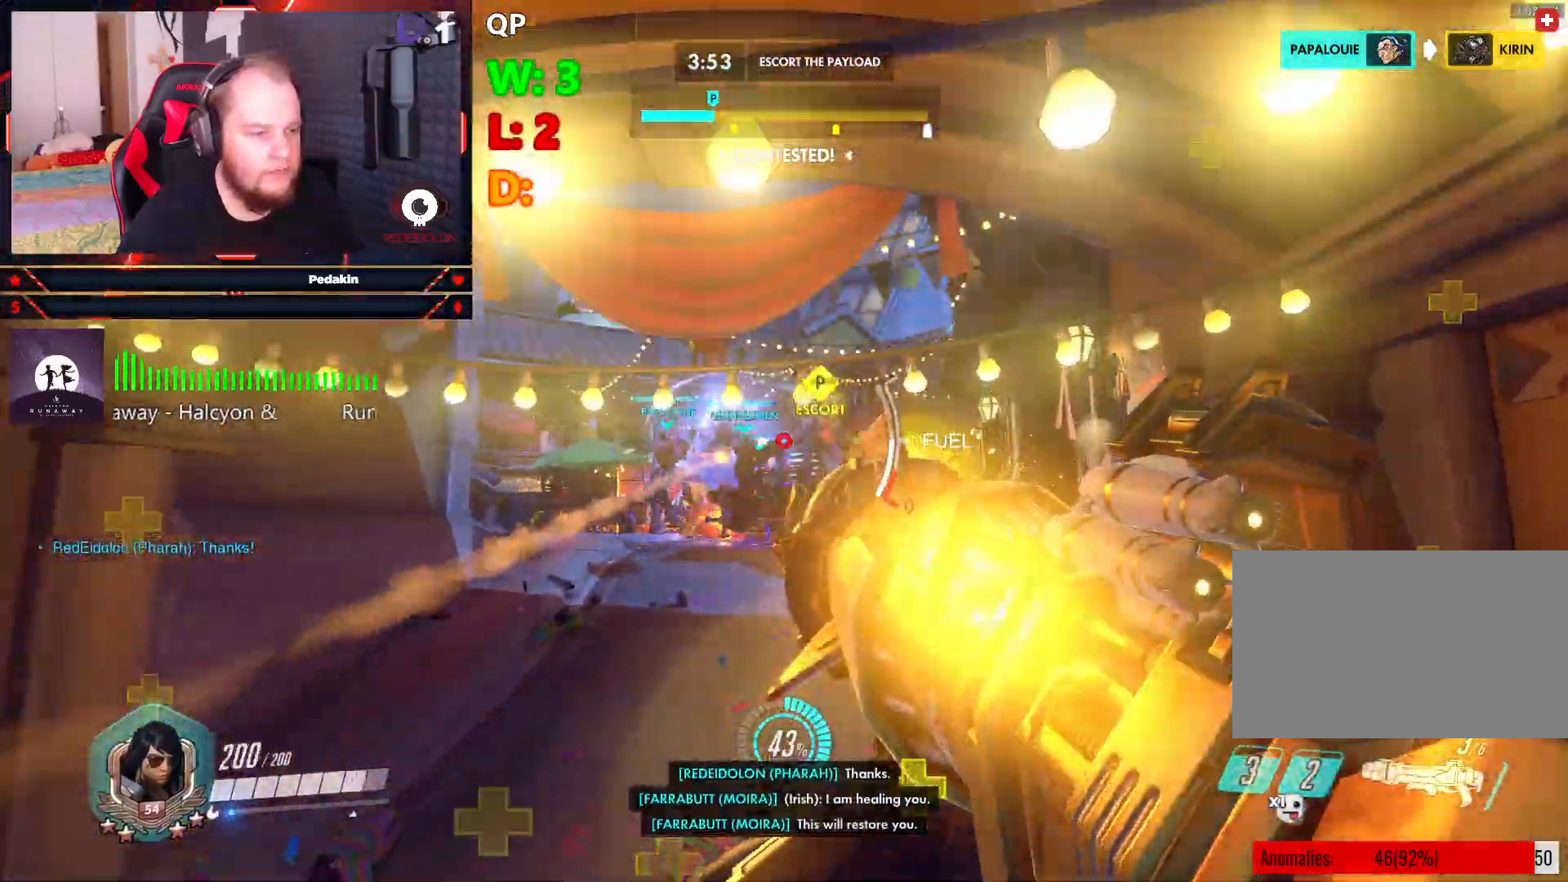
{"keys": ["a", "space", "w"], "mouse": [], "events": [[41, "a", "down"], [229, "space", "down"], [416, "mouse_left", "down"], [458, "mouse_left", "up"]]}
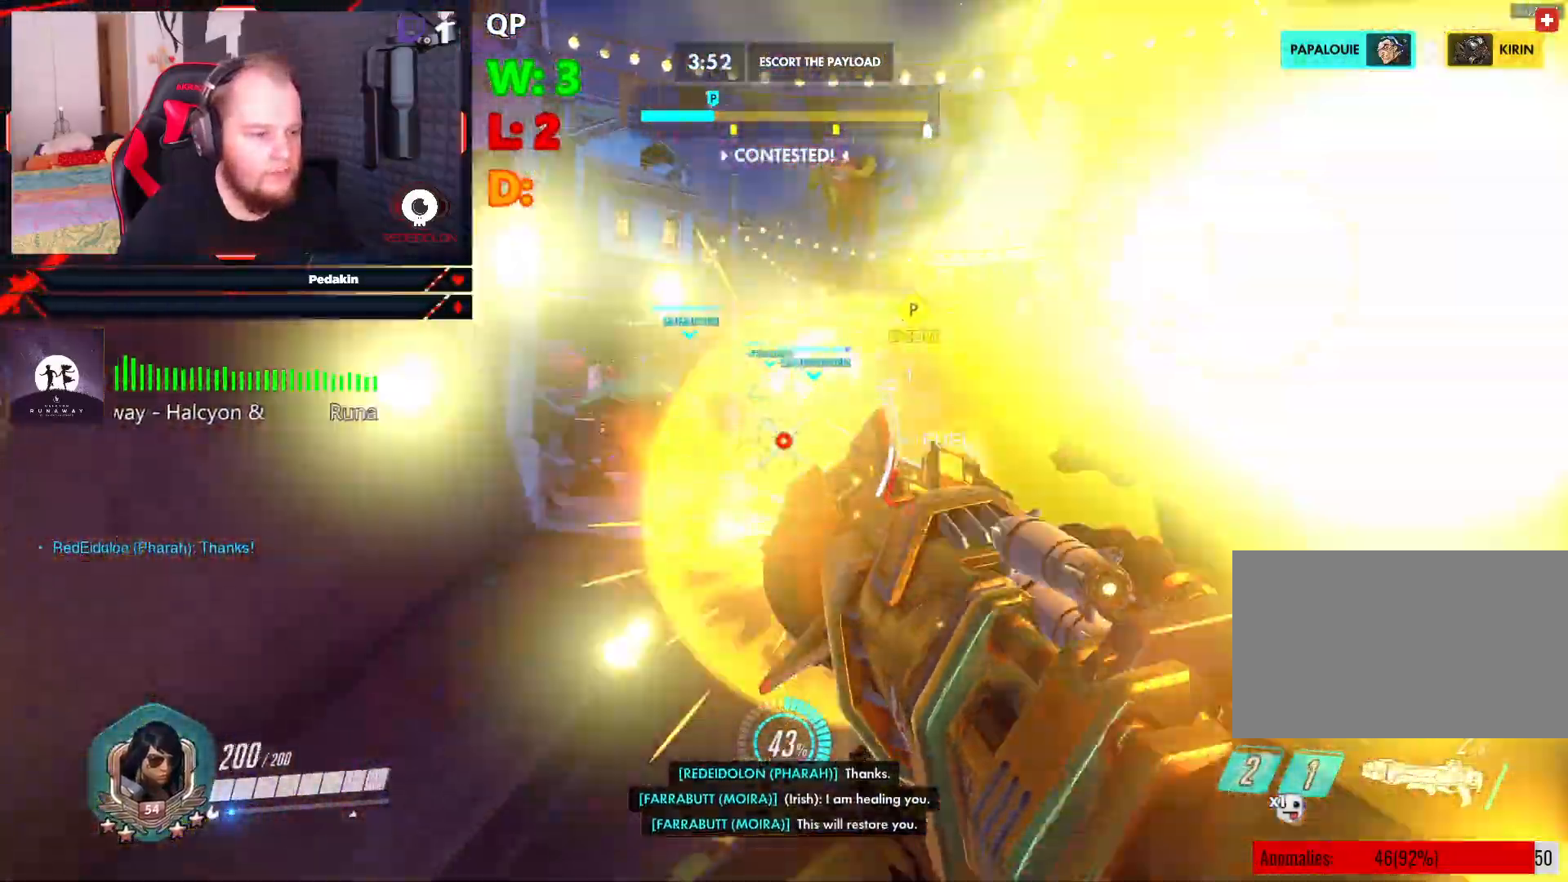
{"keys": ["w"], "mouse": [], "events": [[104, "mouse_left", "down"], [145, "a", "up"], [145, "mouse_left", "up"], [145, "space", "up"], [229, "mouse_left", "down"], [270, "mouse_left", "up"]]}
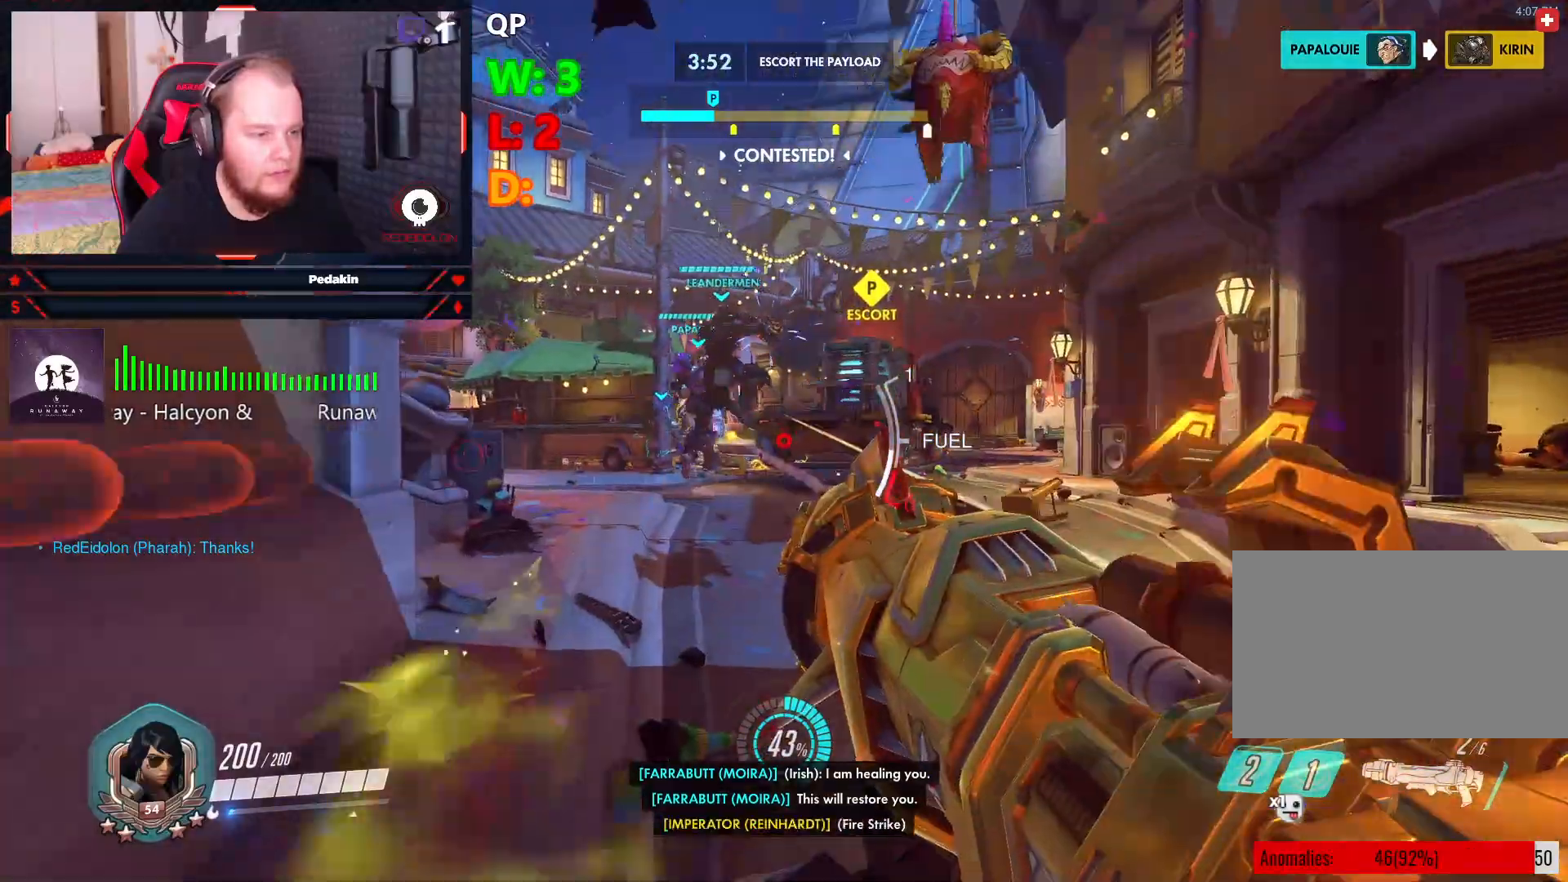
{"keys": ["space", "w"], "mouse": [], "events": [[104, "space", "down"], [208, "mouse_left", "down"], [291, "mouse_left", "up"], [395, "mouse_left", "down"], [458, "mouse_left", "up"]]}
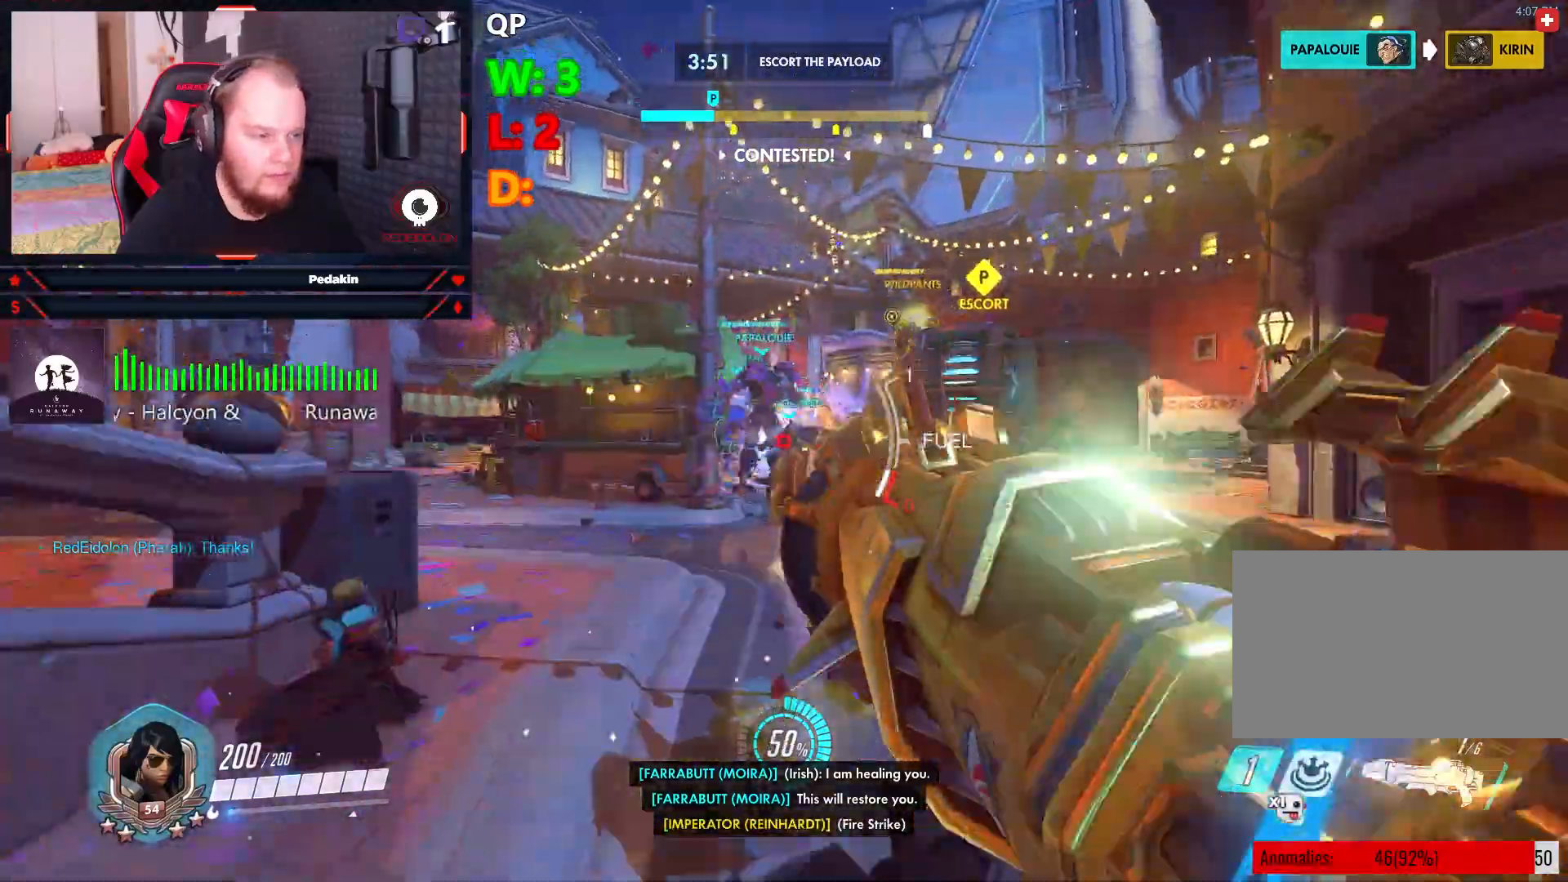
{"keys": ["w"], "mouse": [], "events": [[20, "mouse_left", "down"], [62, "a", "down"], [62, "mouse_left", "up"], [166, "space", "up"], [229, "r", "down"], [229, "w", "up"], [354, "r", "up"], [416, "r", "down"], [458, "w", "down"], [500, "a", "up"], [500, "r", "up"]]}
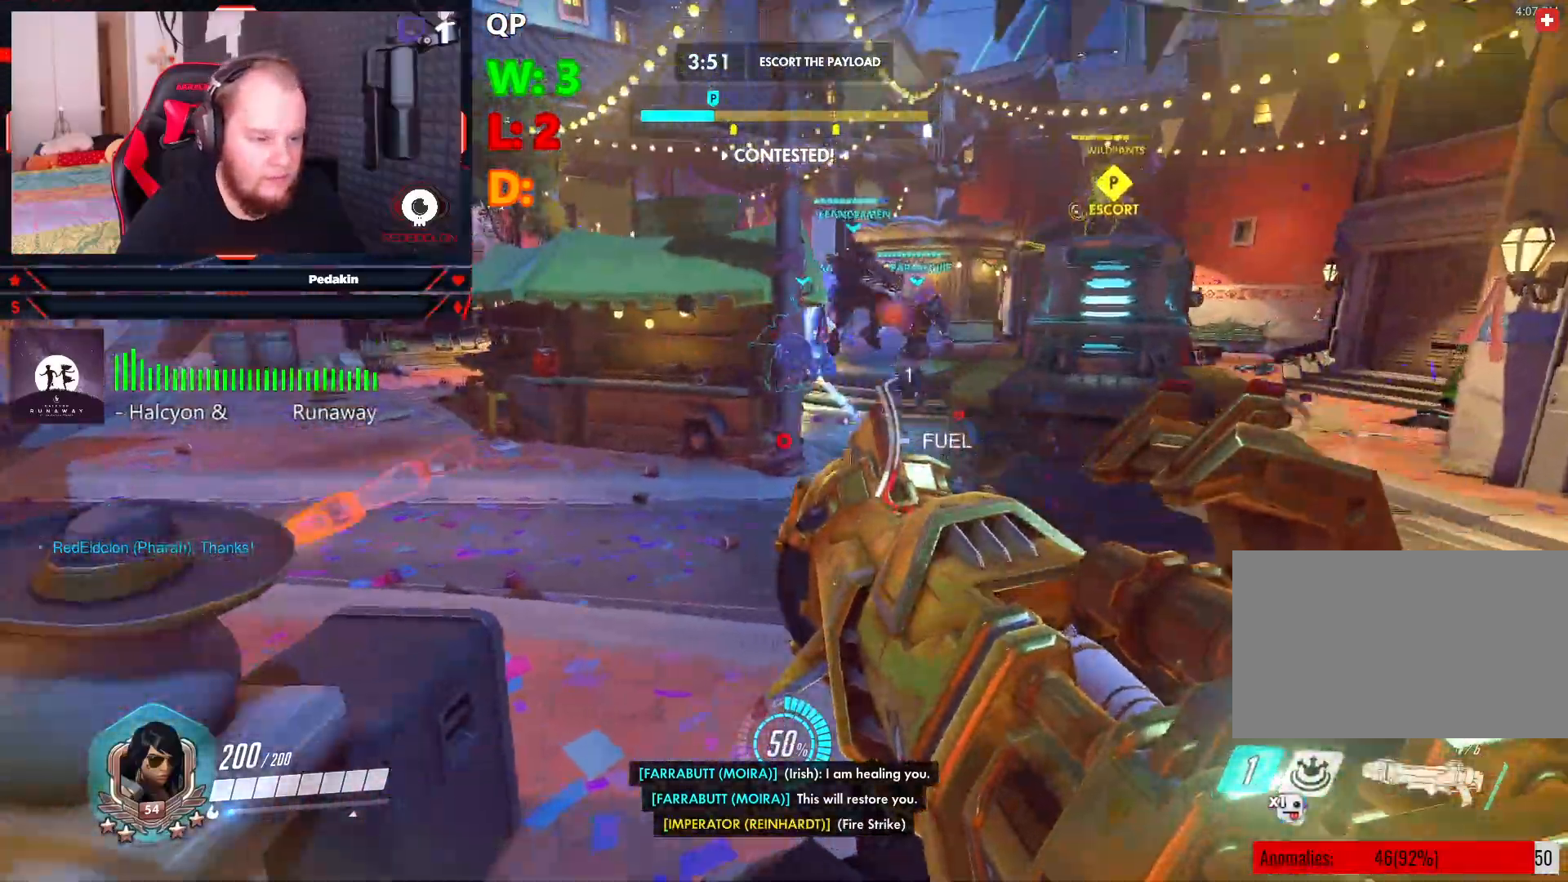
{"keys": ["a", "space", "w"], "mouse": [], "events": [[229, "space", "down"], [333, "a", "down"]]}
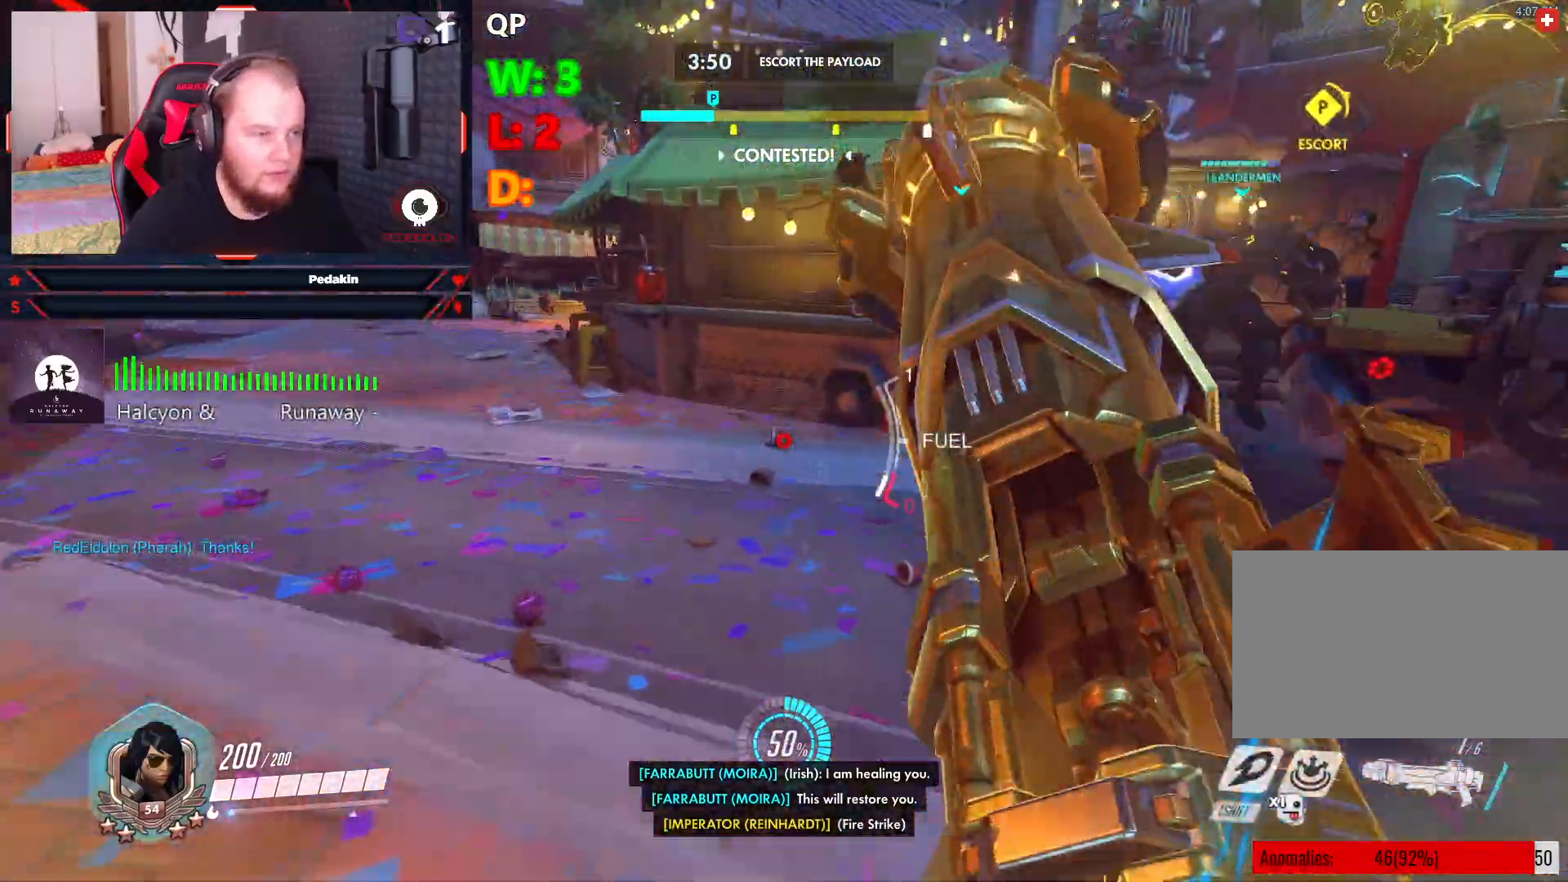
{"keys": ["a", "w"], "mouse": [], "events": [[20, "space", "up"], [62, "shift", "down"], [208, "shift", "up"], [208, "w", "up"], [437, "w", "down"]]}
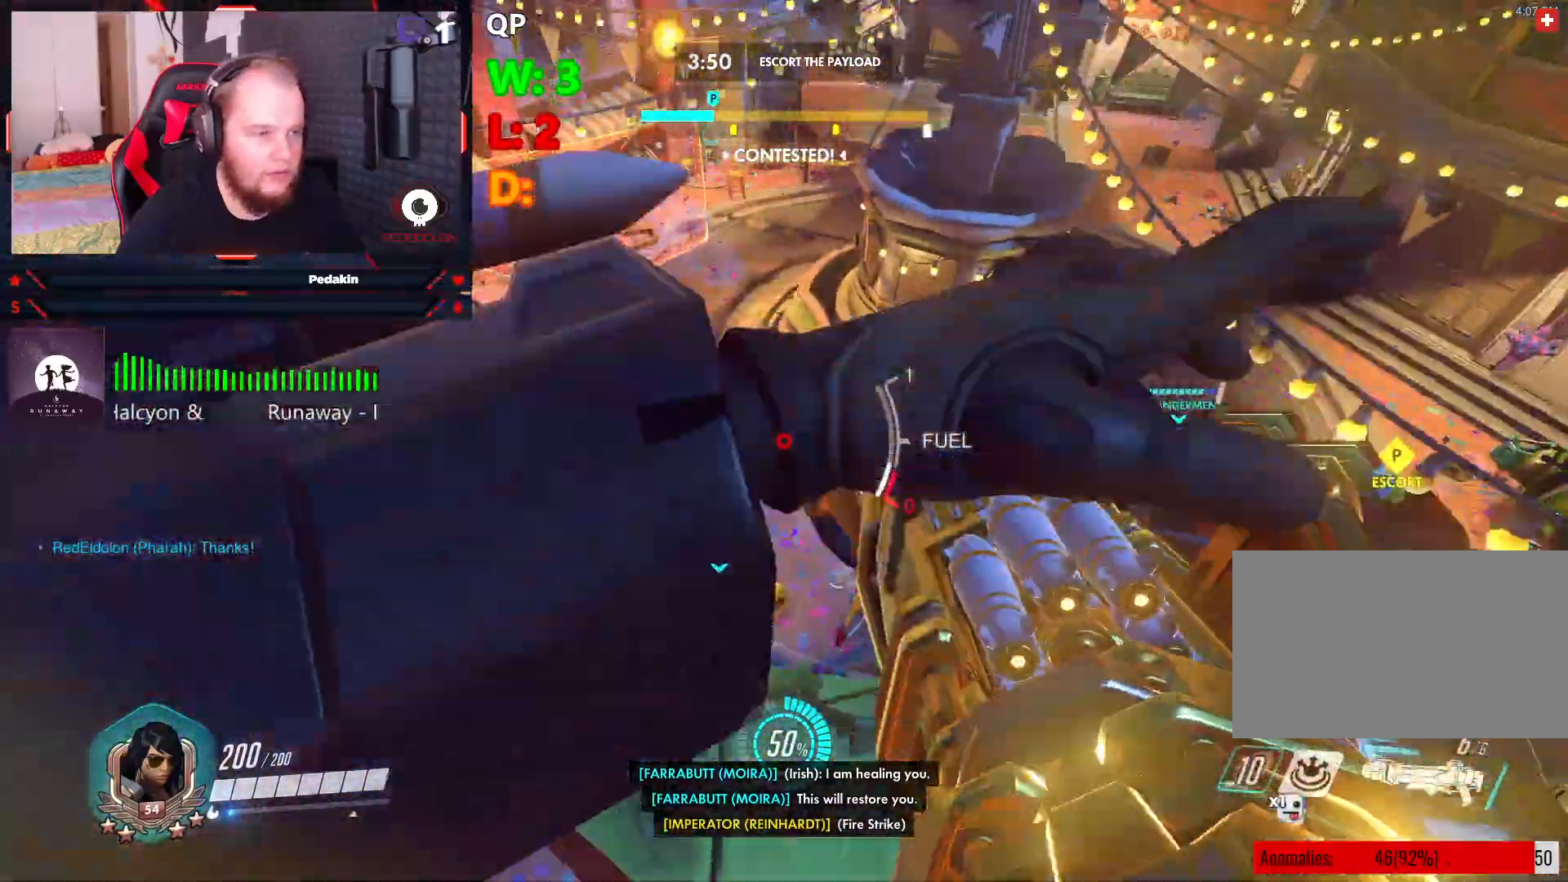
{"keys": ["w"], "mouse": [], "events": [[312, "a", "up"]]}
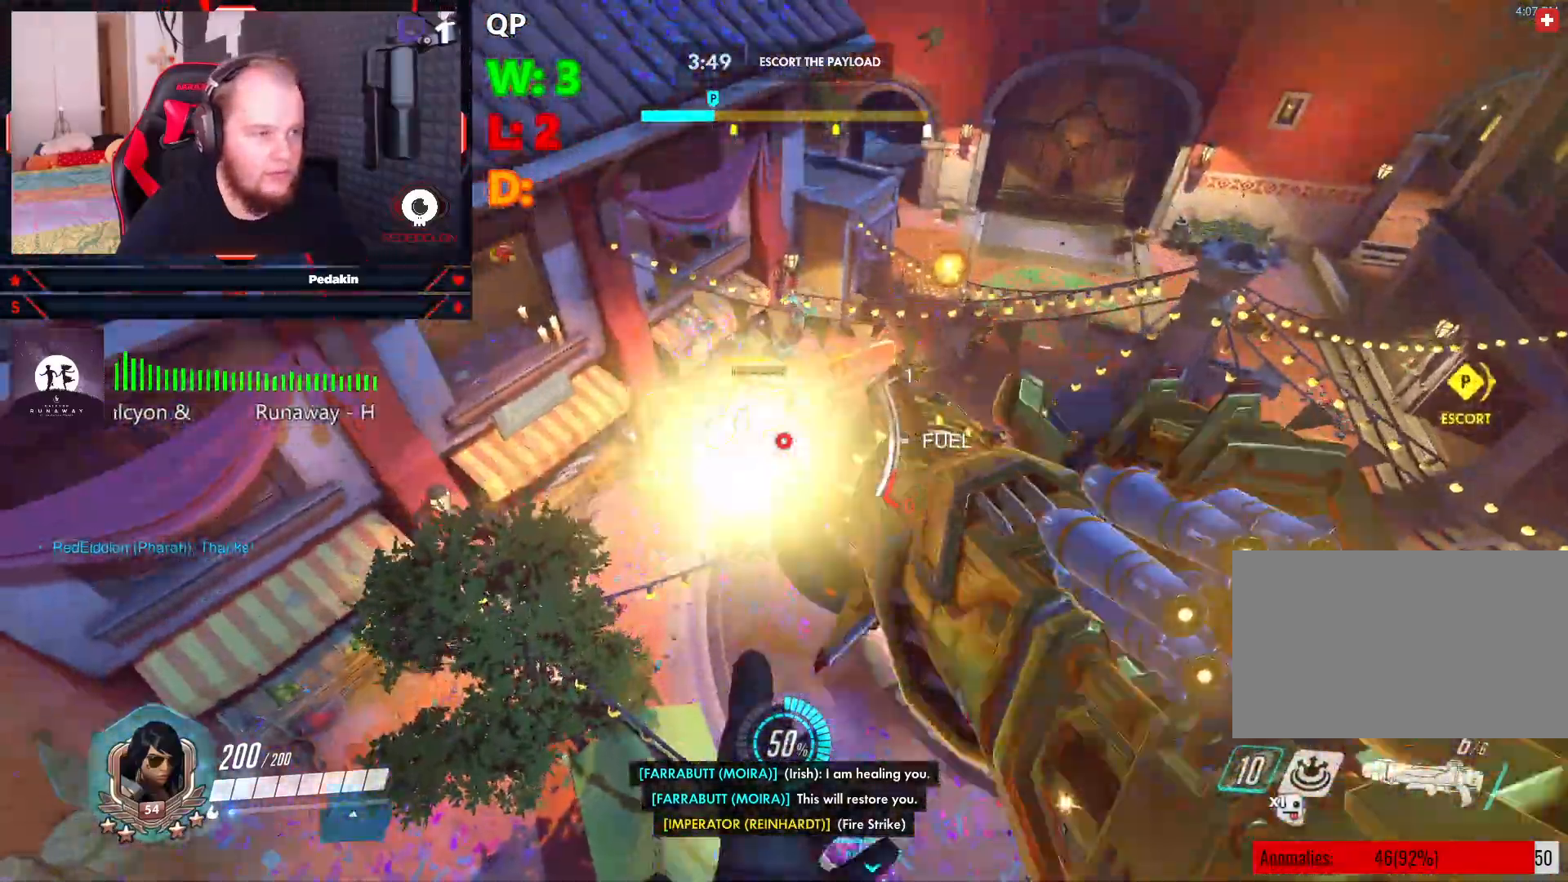
{"keys": ["w"], "mouse": ["left"], "events": [[83, "mouse_left", "down"], [83, "space", "down"], [187, "mouse_left", "up"], [291, "mouse_left", "down"], [333, "mouse_left", "up"], [416, "mouse_left", "down"], [416, "space", "up"]]}
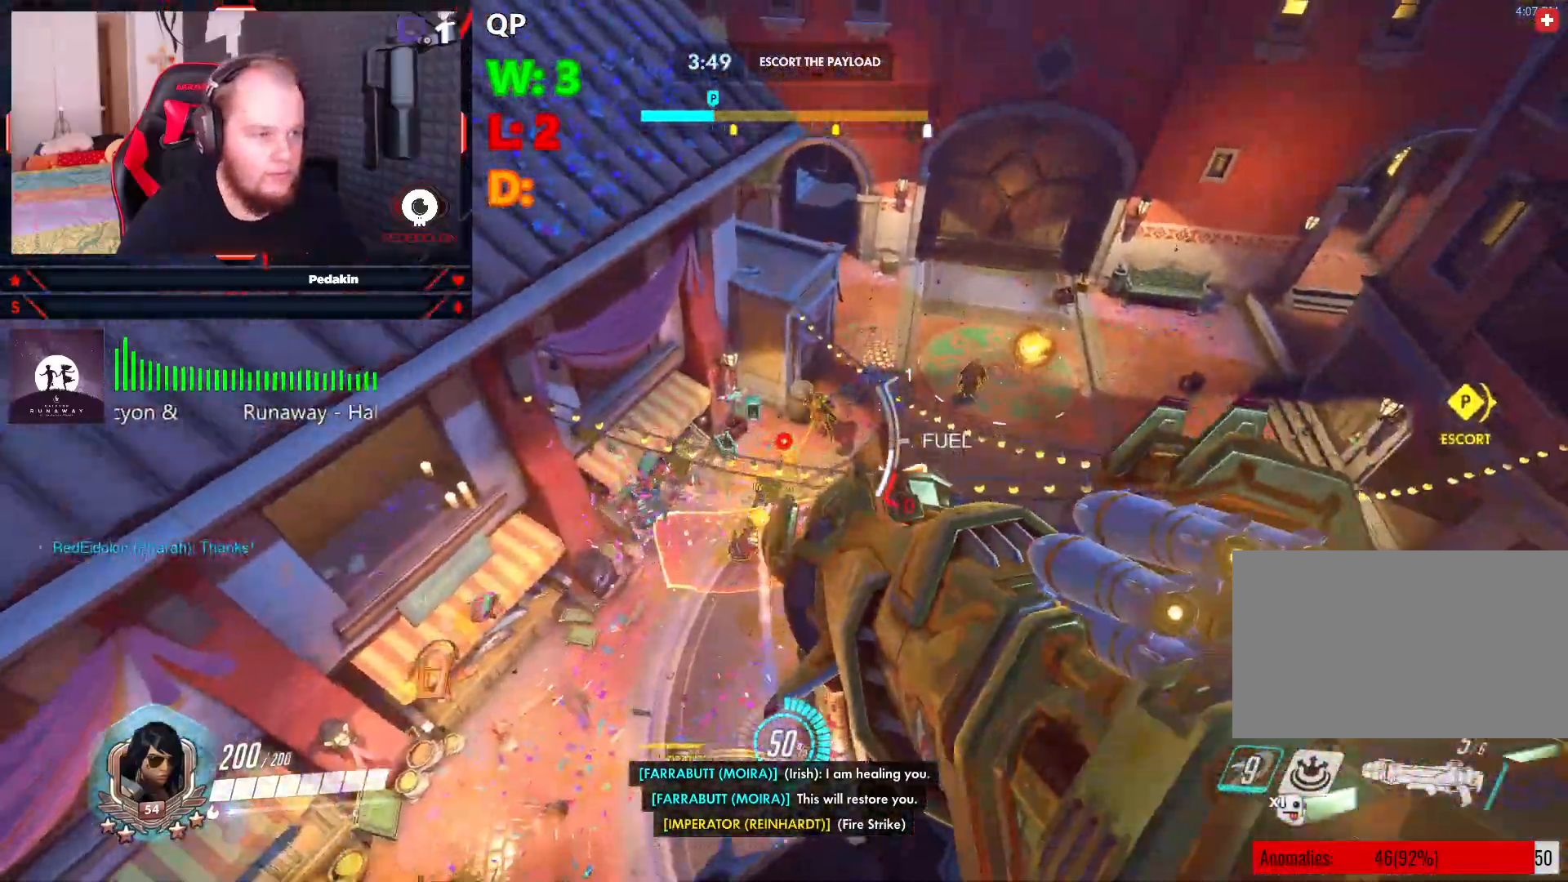
{"keys": ["space", "w"], "mouse": ["left"], "events": [[20, "mouse_left", "up"], [166, "mouse_left", "down"], [208, "mouse_left", "up"], [395, "space", "down"], [437, "mouse_left", "down"]]}
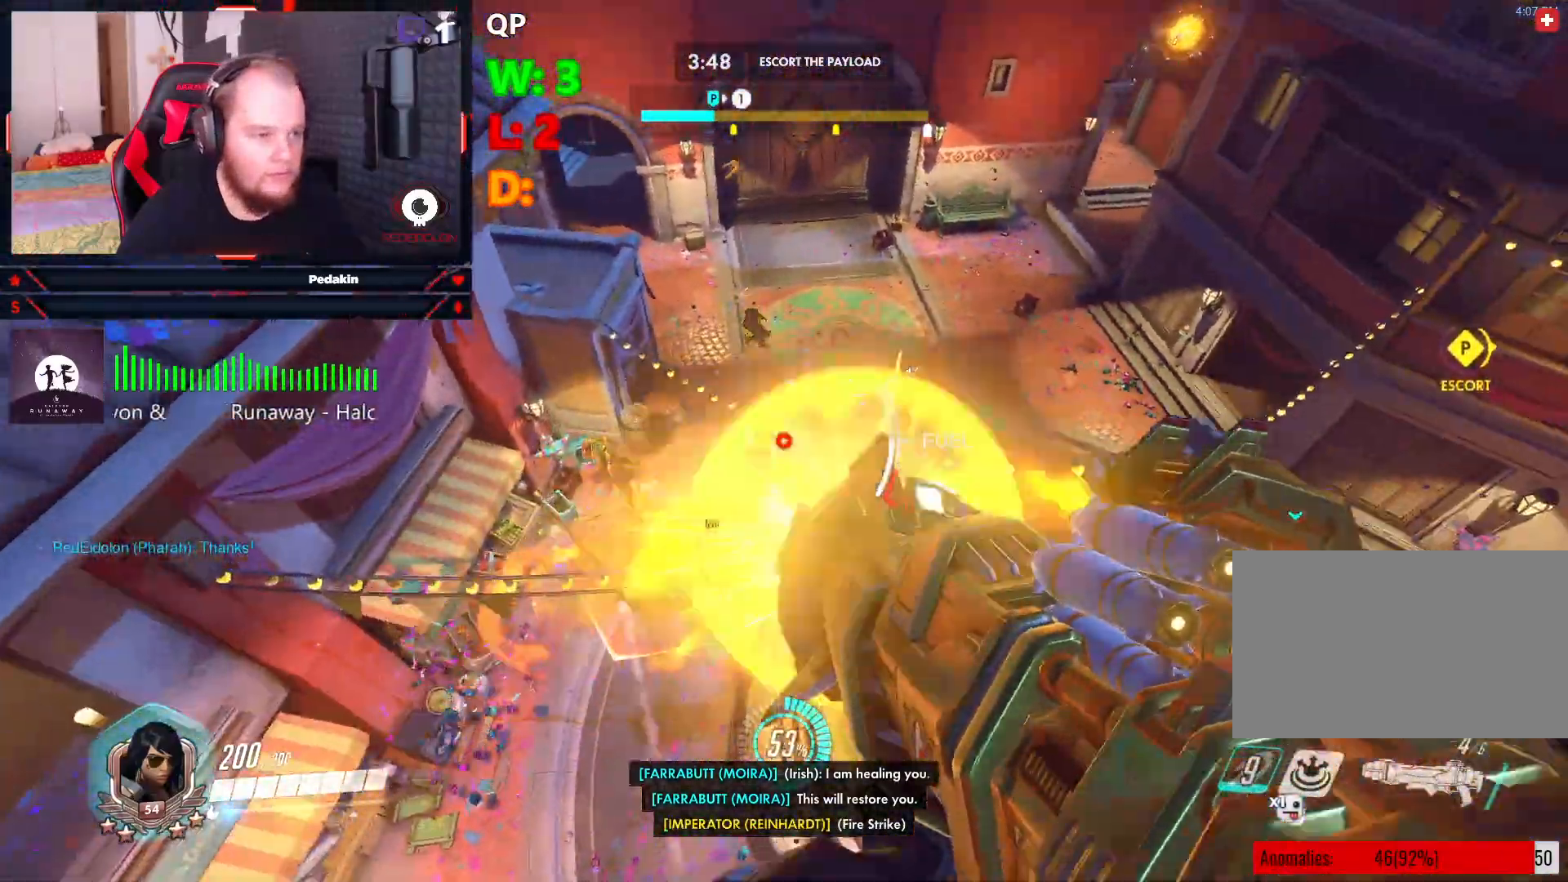
{"keys": ["a", "w"], "mouse": [], "events": [[41, "a", "down"], [41, "mouse_left", "up"], [124, "mouse_left", "down"], [229, "mouse_left", "up"], [229, "w", "up"], [270, "space", "up"], [312, "mouse_left", "down"], [354, "mouse_left", "up"], [500, "w", "down"]]}